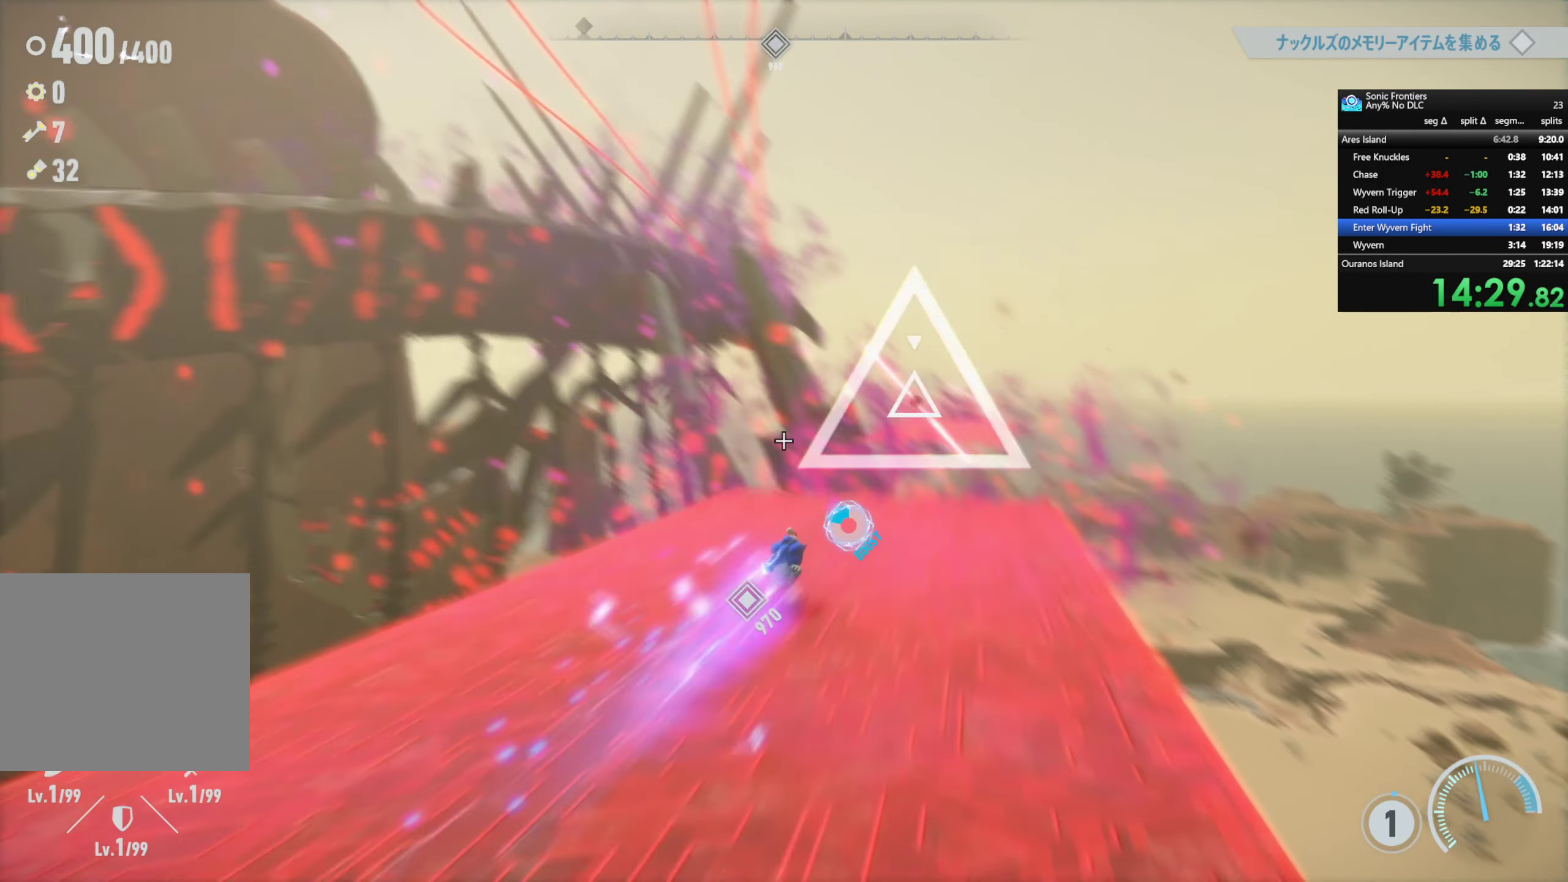
Gameplay with a controller (PlayStation layout); each line is a JSON object with the inputs held at the frame after it. "events" lists button and stick changes between this image and that frame as [ms after this image, input, new state], when the widget could be followed in between.
{"buttons": ["CROSS"], "left_stick": "up", "right_stick": "center", "events": [[100, "CROSS", "down"], [284, "R2", "up"], [317, "CROSS", "up"], [450, "CROSS", "down"]]}
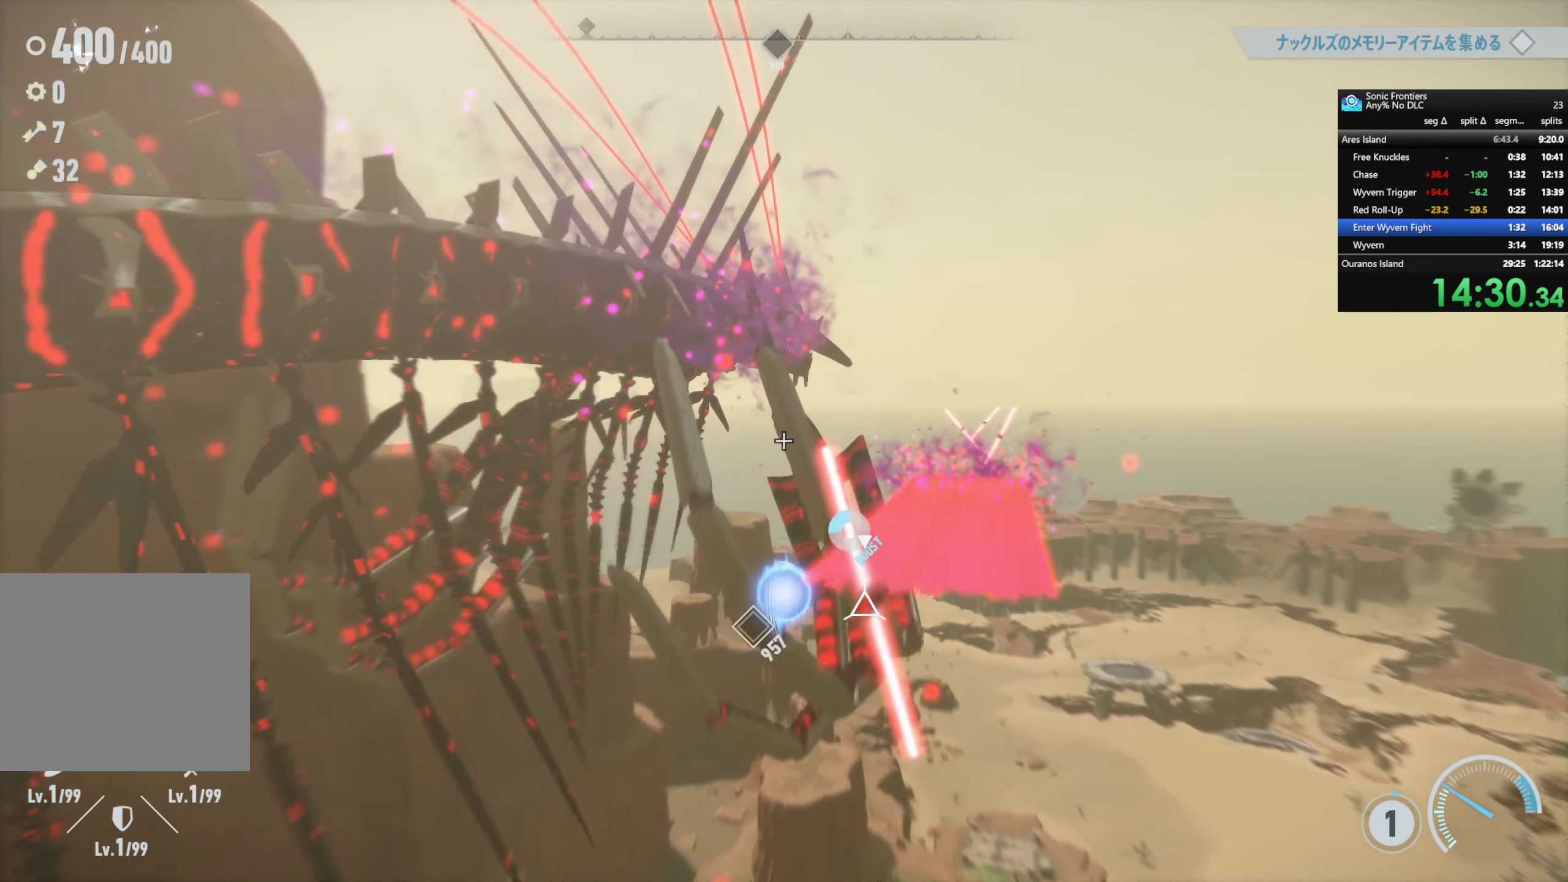
{"buttons": ["R2"], "left_stick": "up", "right_stick": "center", "events": [[217, "R2", "down"], [234, "CROSS", "up"]]}
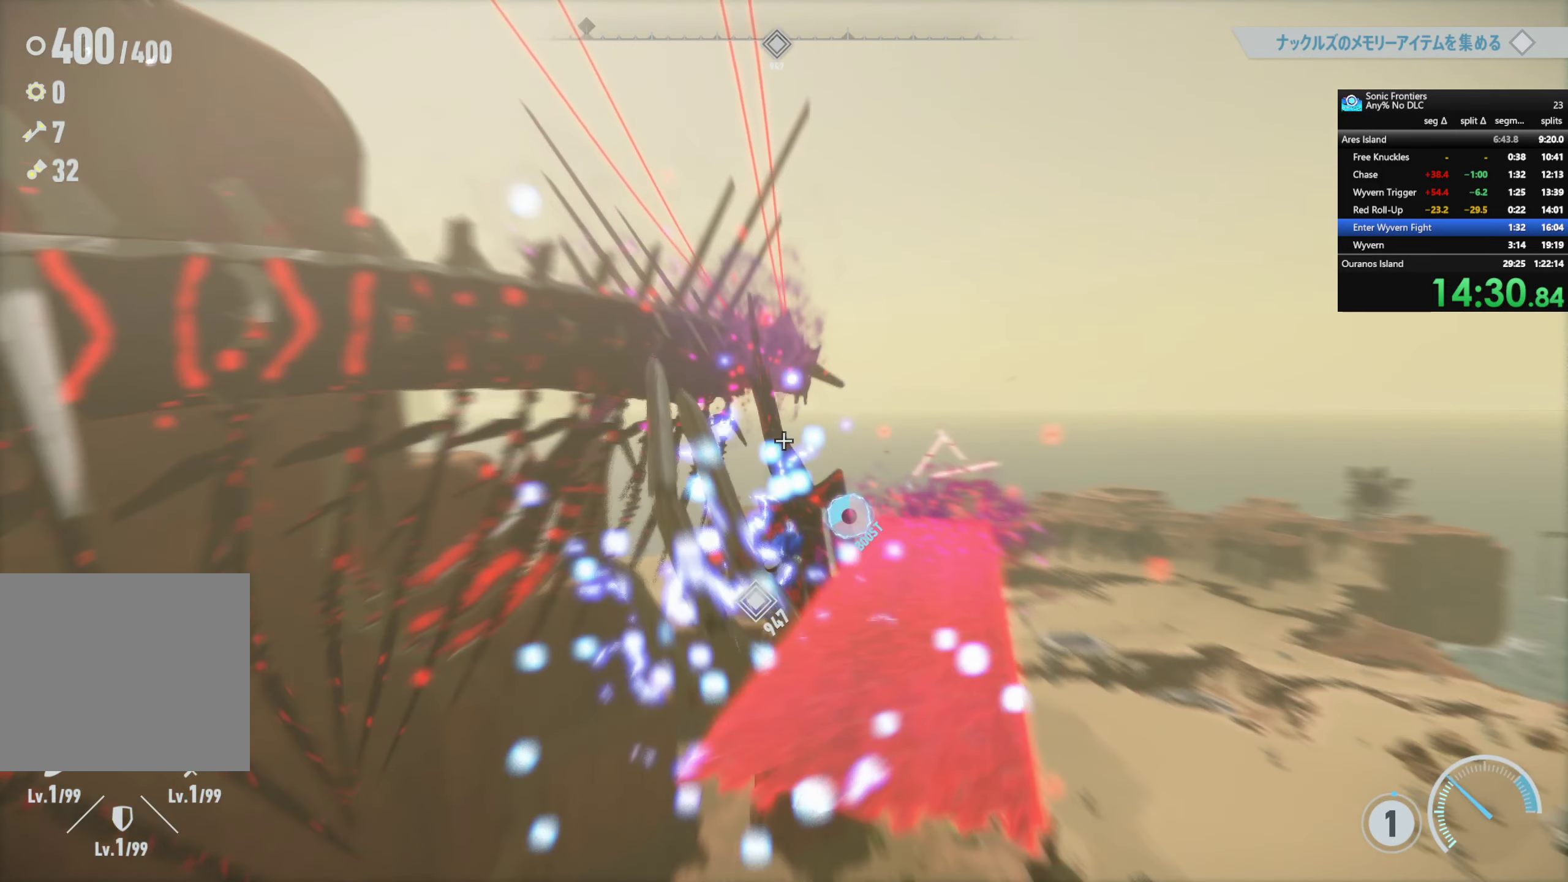
{"buttons": ["R2"], "left_stick": "up", "right_stick": "center", "events": []}
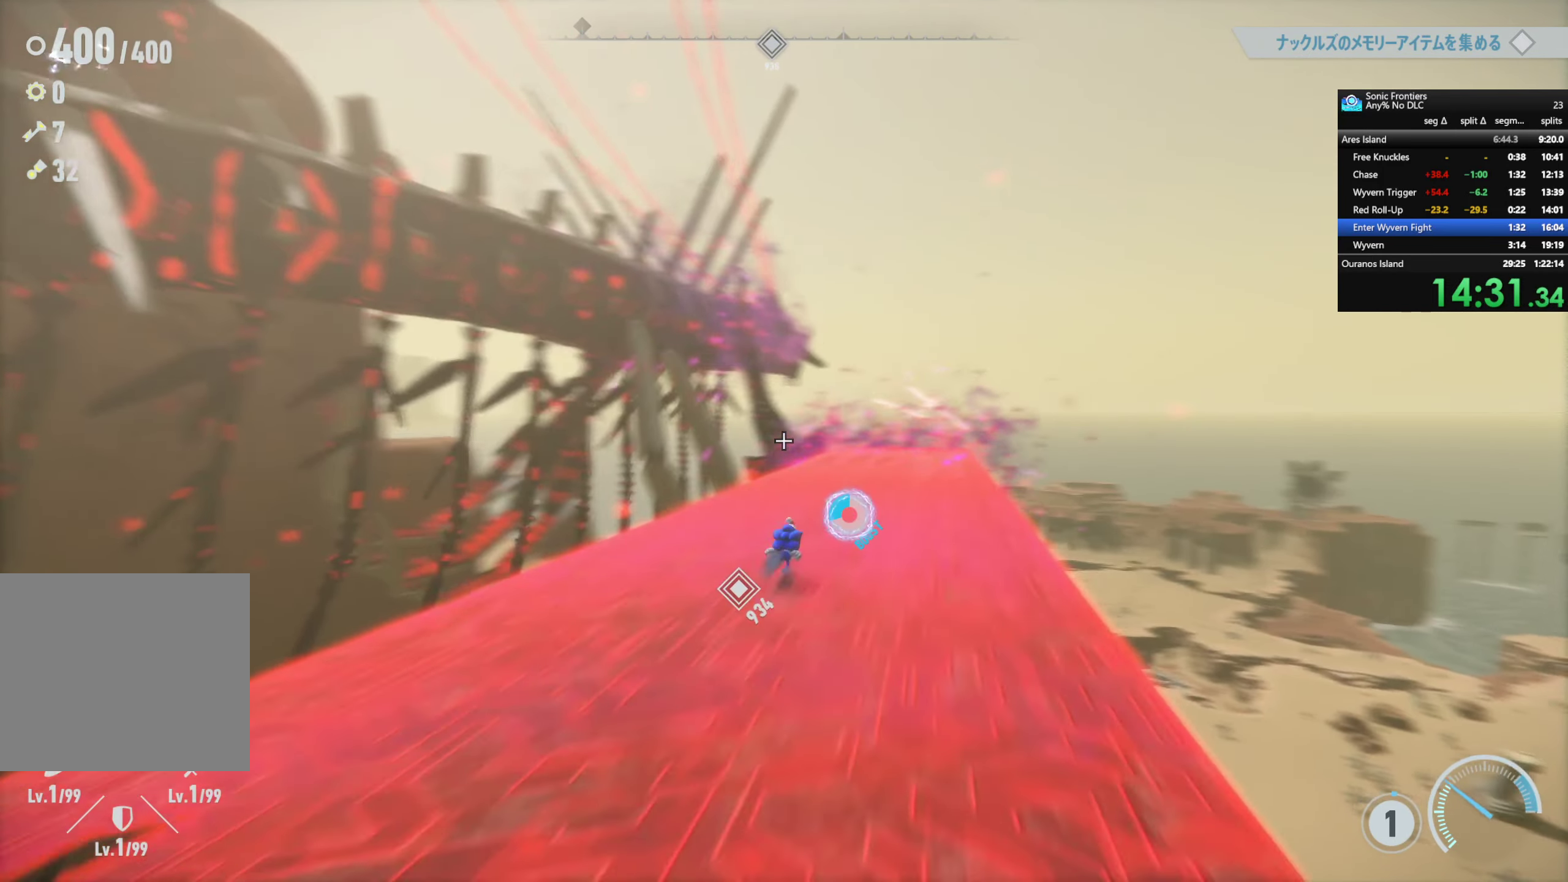
{"buttons": ["R2"], "left_stick": "up", "right_stick": "center", "events": [[17, "R2", "up"], [150, "R2", "down"]]}
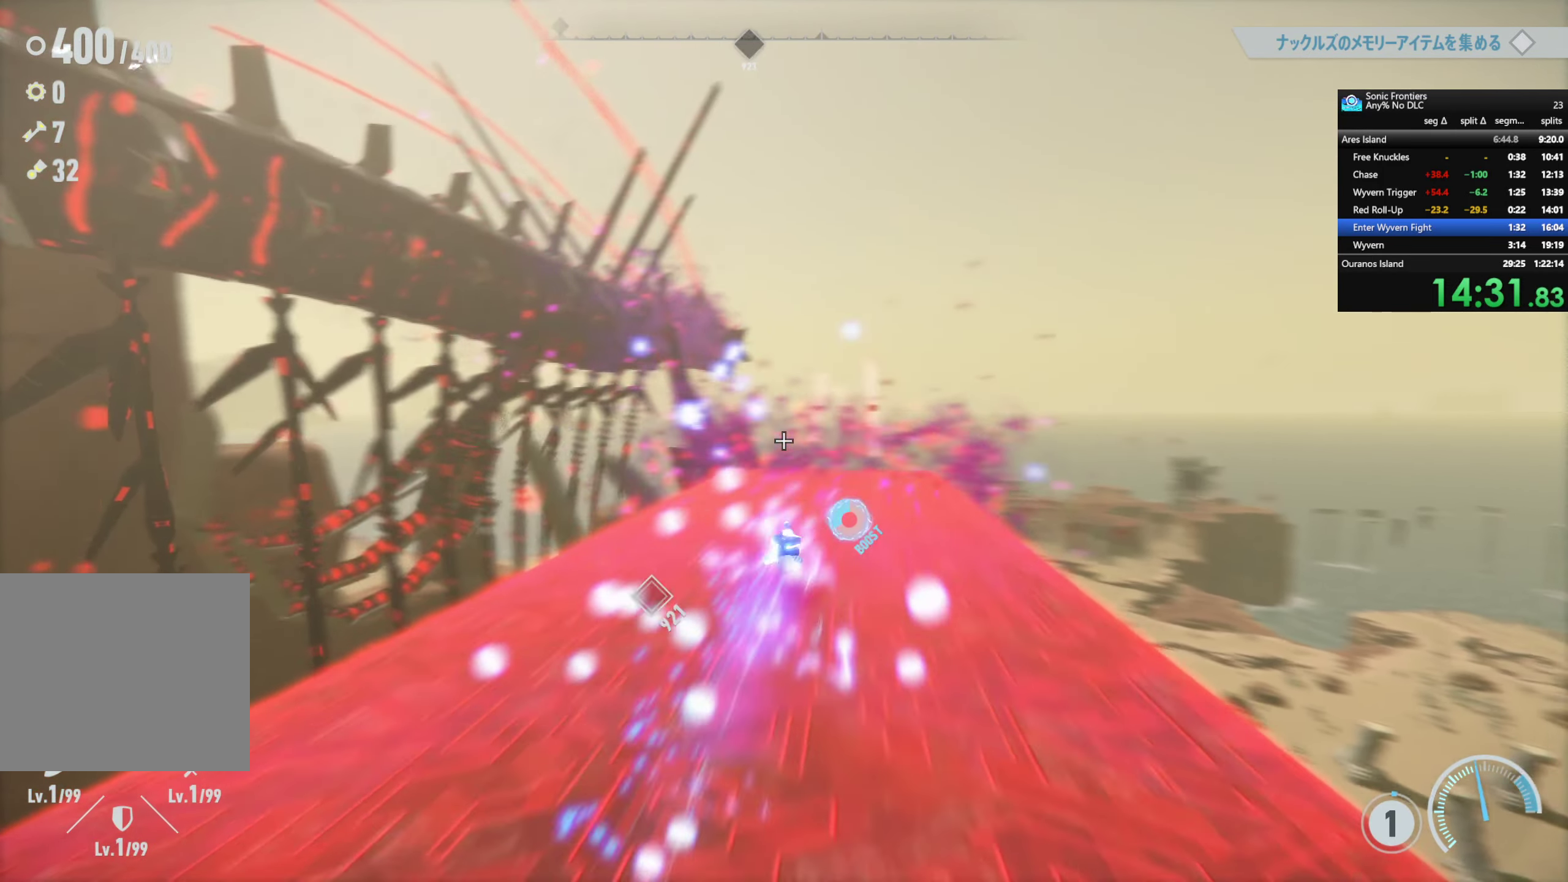
{"buttons": ["CROSS", "R2"], "left_stick": "up", "right_stick": "center", "events": [[434, "CROSS", "down"]]}
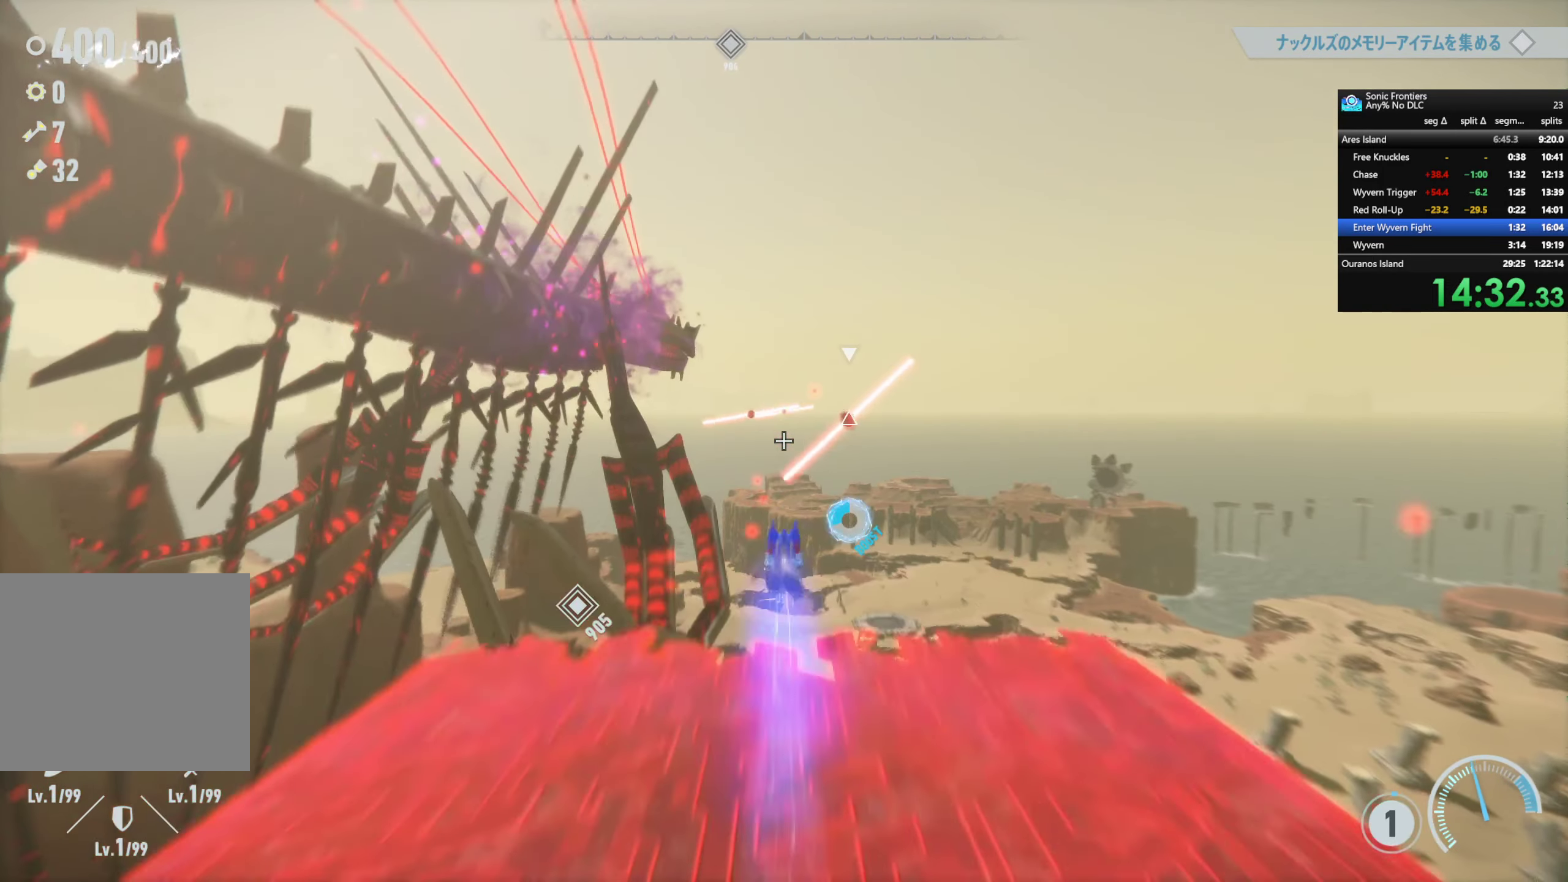
{"buttons": ["CROSS"], "left_stick": "up", "right_stick": "center", "events": [[367, "R2", "up"]]}
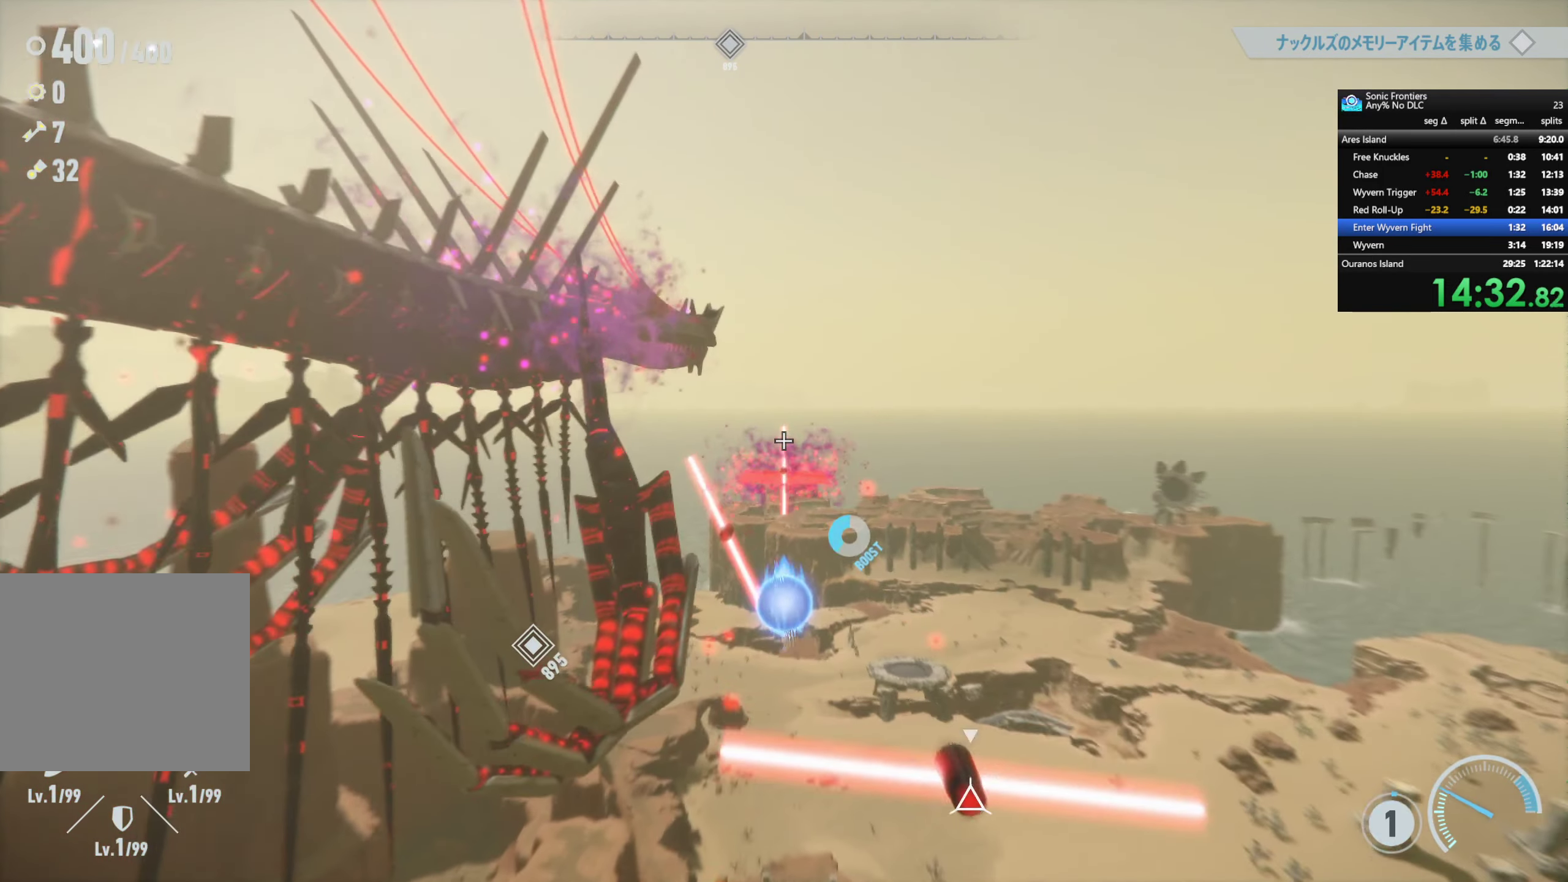
{"buttons": ["CROSS"], "left_stick": "up", "right_stick": "center", "events": [[50, "CROSS", "up"], [317, "CROSS", "down"]]}
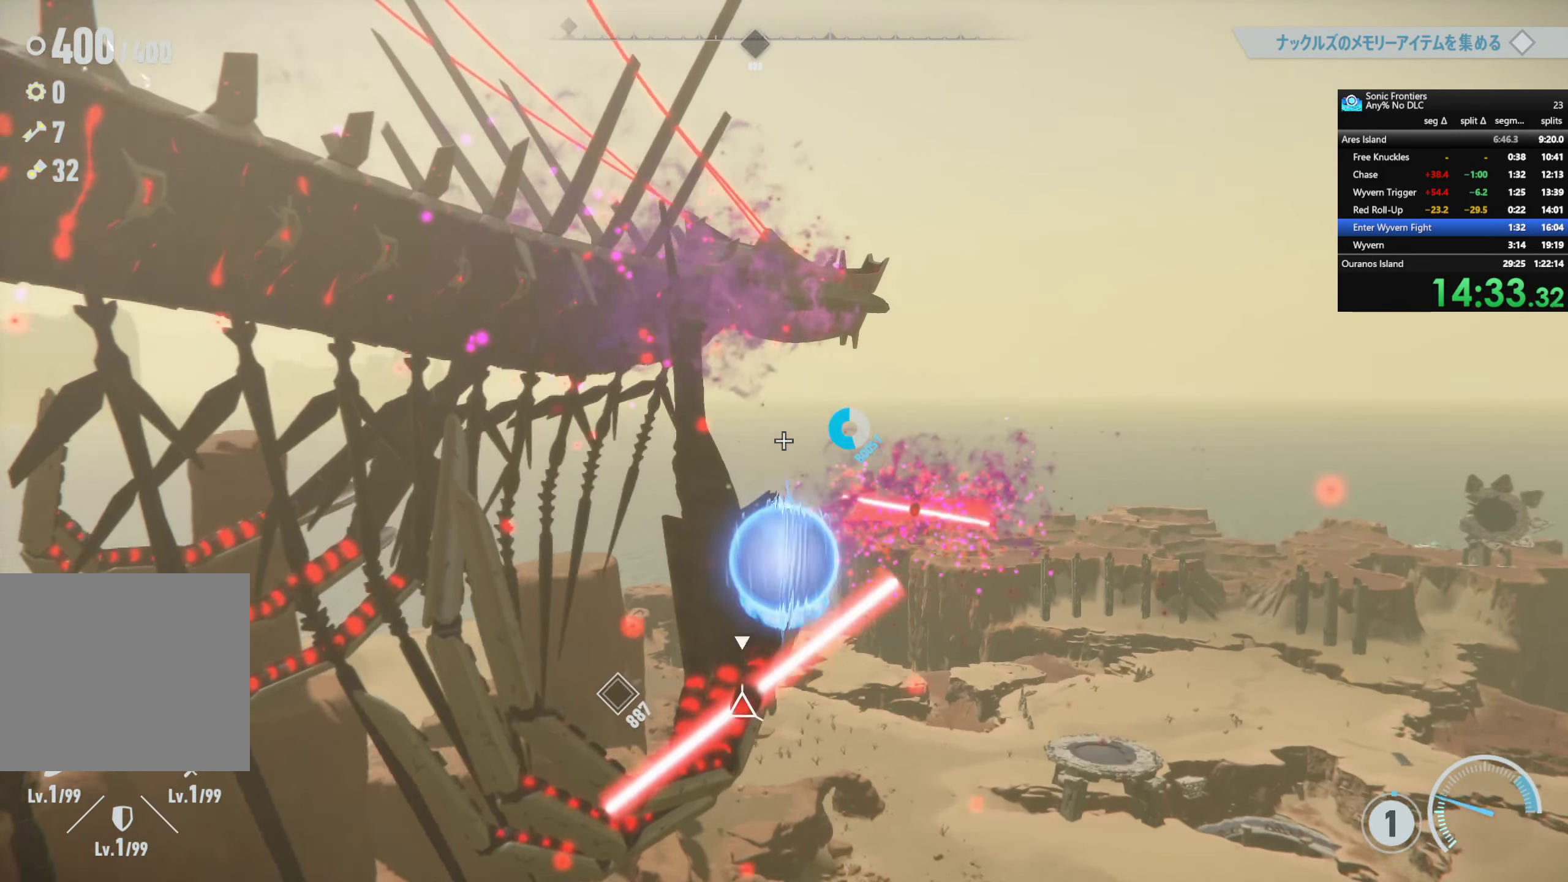
{"buttons": ["R2"], "left_stick": "up", "right_stick": "center", "events": [[134, "R2", "down"], [300, "CROSS", "up"]]}
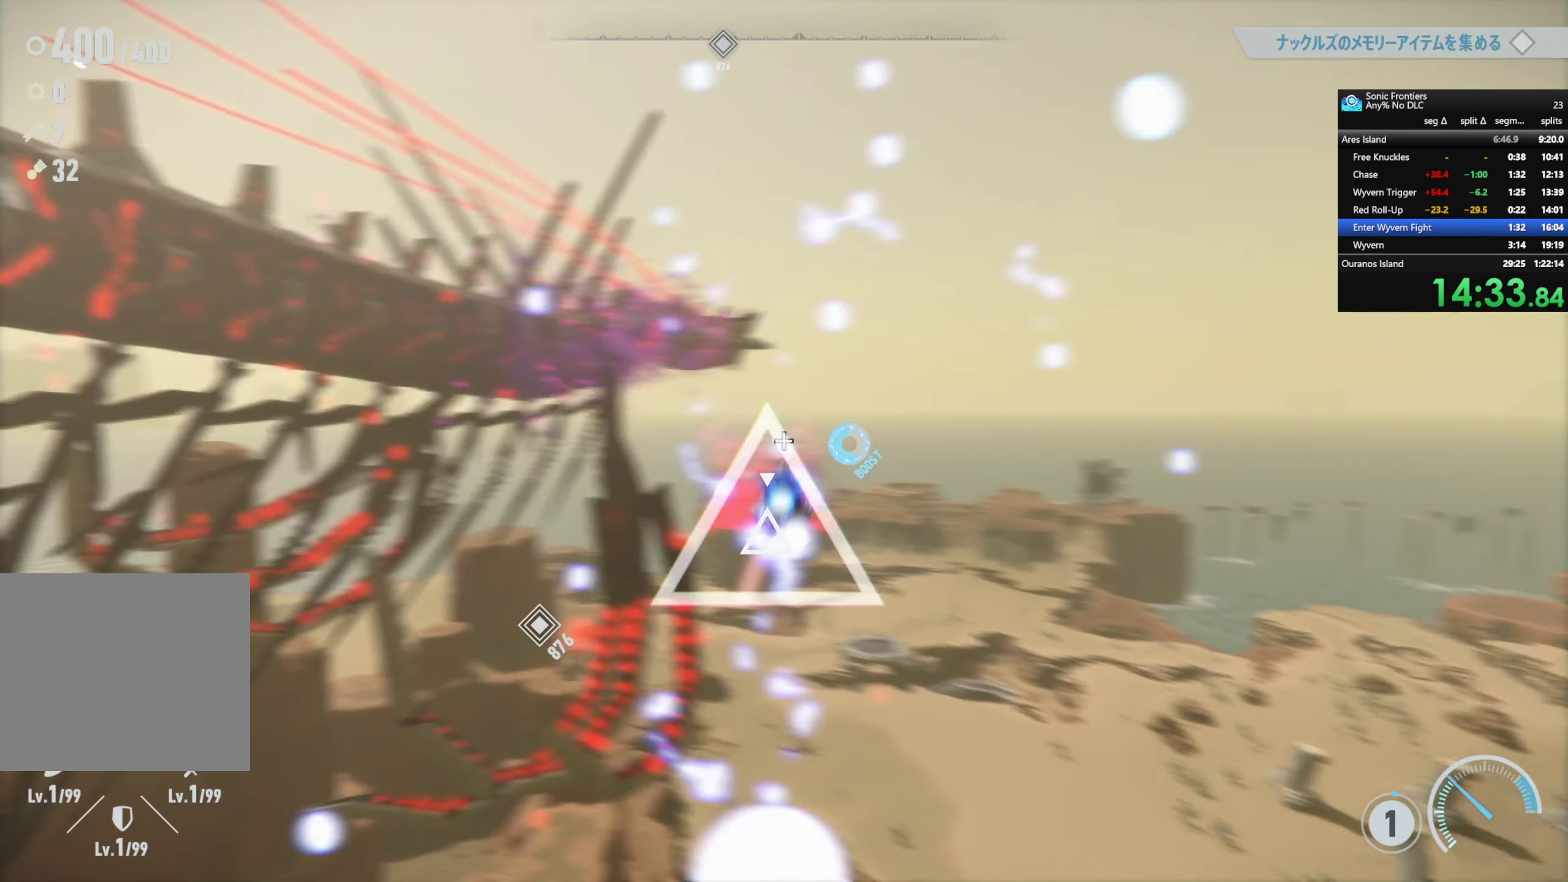
{"buttons": ["SQUARE", "R2"], "left_stick": "up", "right_stick": "center", "events": [[84, "SQUARE", "down"], [216, "SQUARE", "up"], [350, "SQUARE", "down"]]}
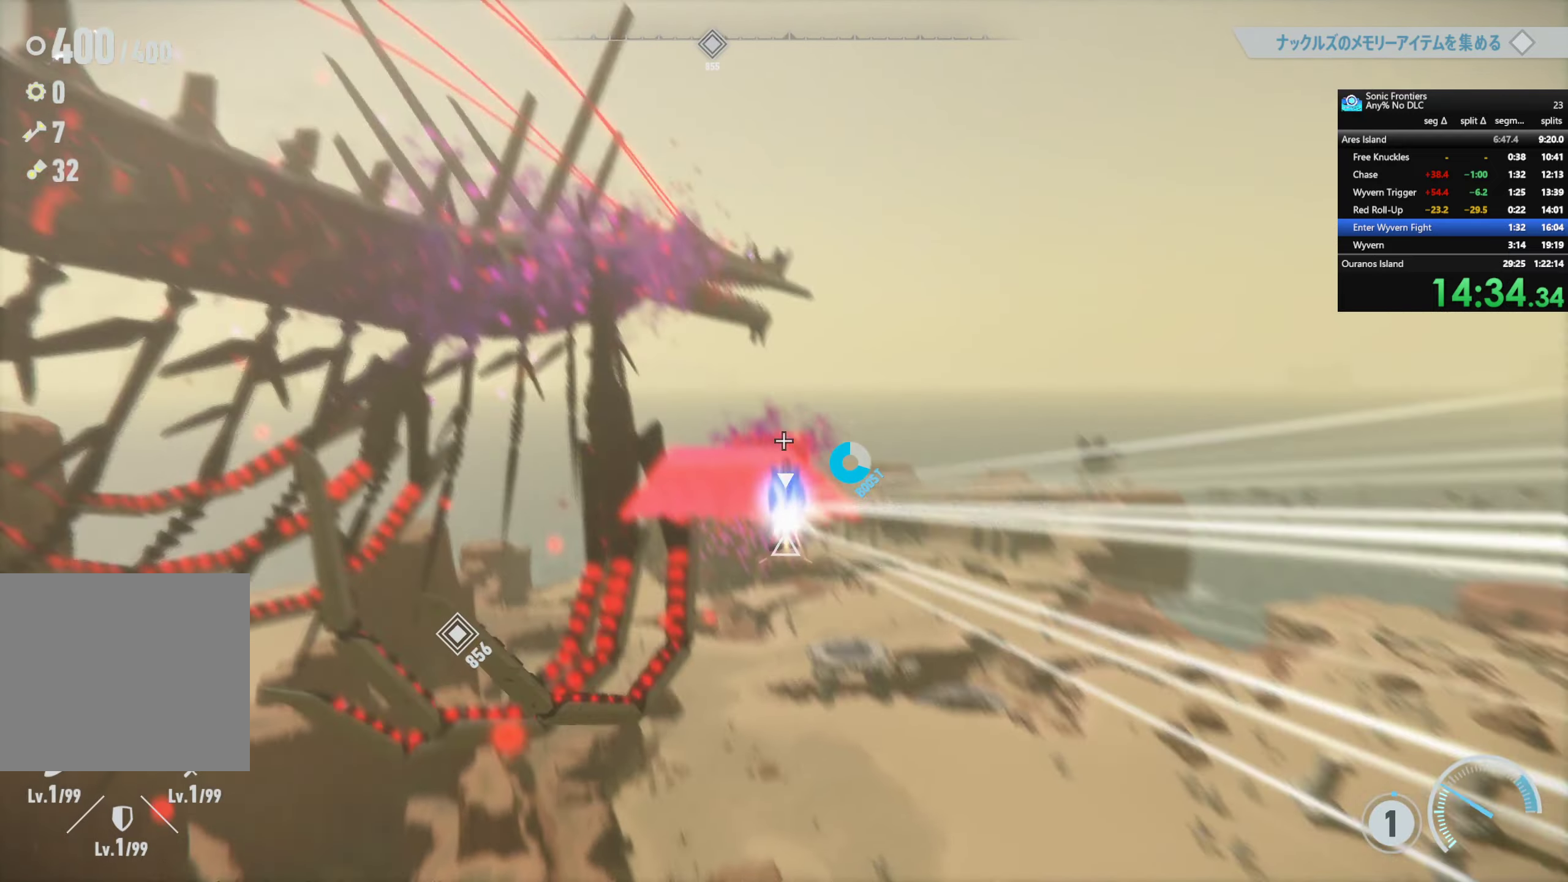
{"buttons": [], "left_stick": "up", "right_stick": "center", "events": [[33, "SQUARE", "up"], [116, "R2", "up"]]}
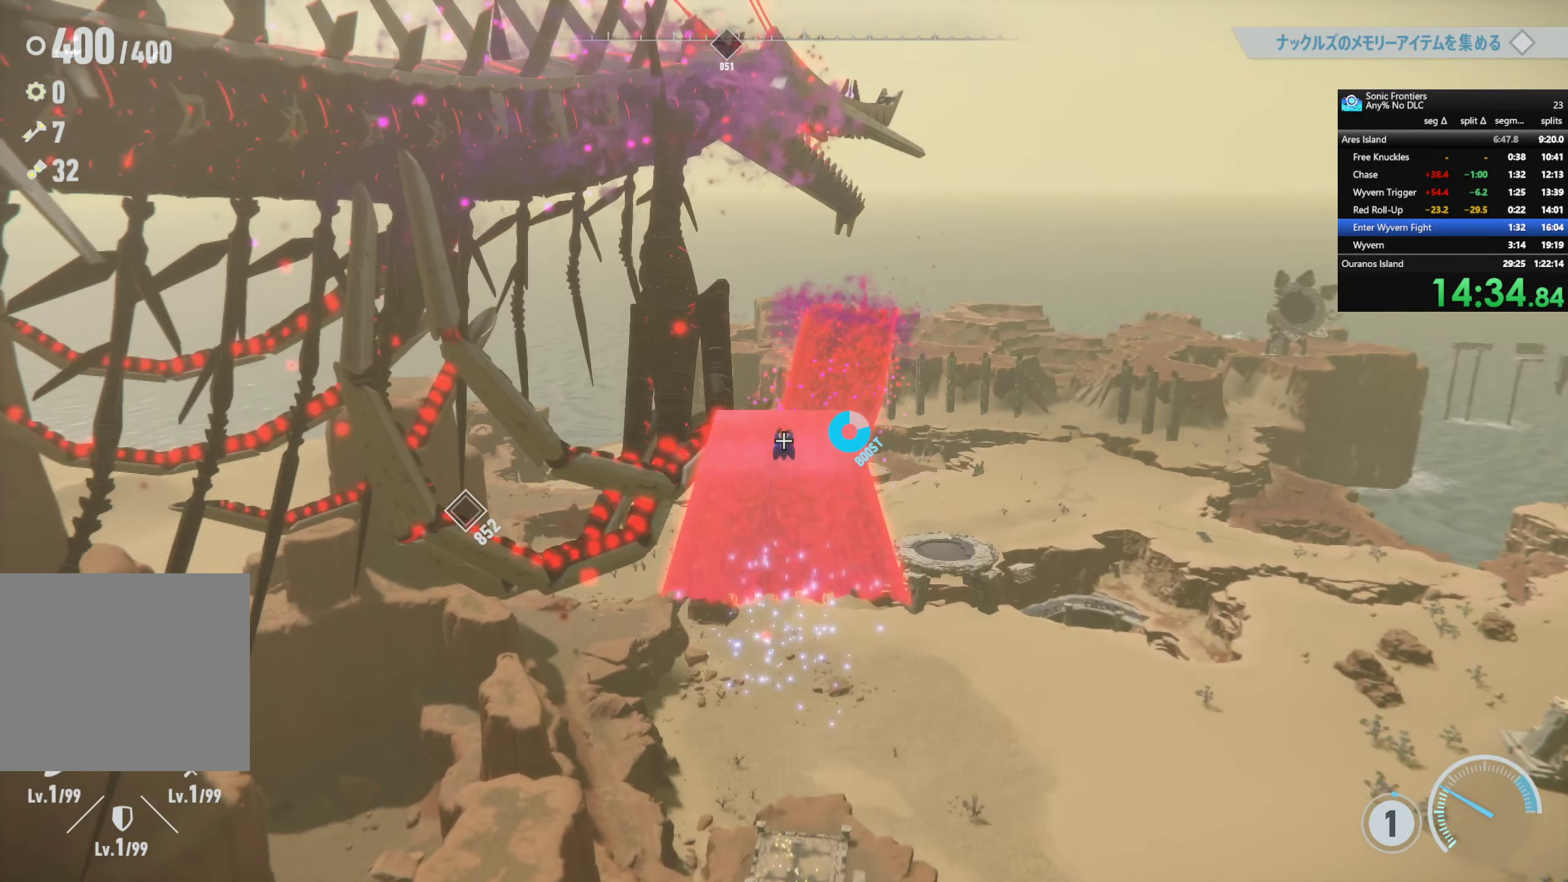
{"buttons": ["R2"], "left_stick": "up", "right_stick": "center", "events": [[133, "R2", "down"]]}
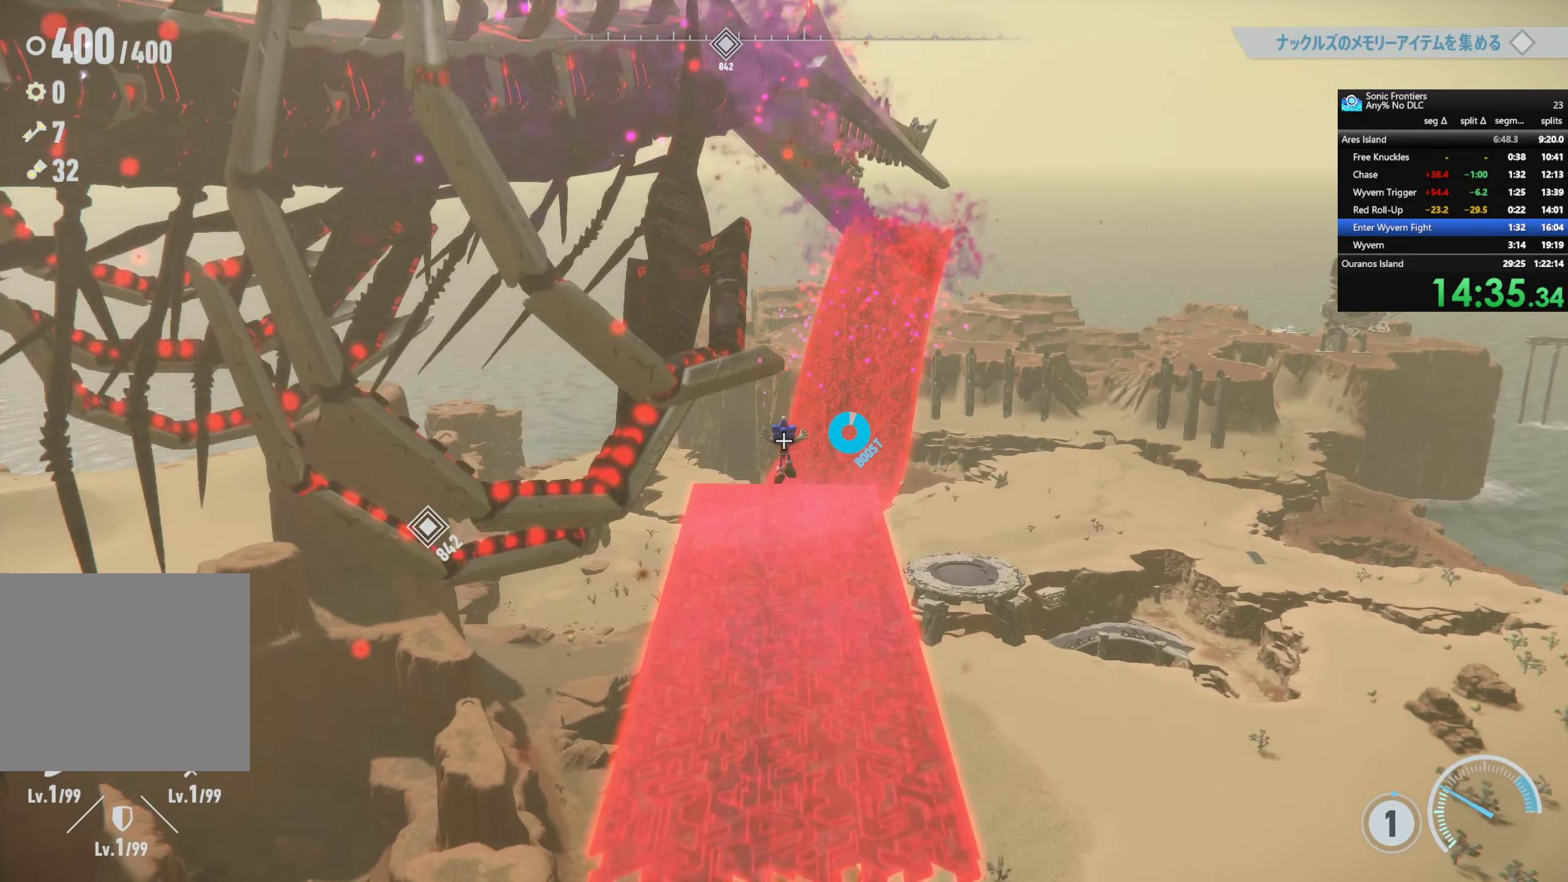
{"buttons": [], "left_stick": "up", "right_stick": "center", "events": [[216, "R2", "up"]]}
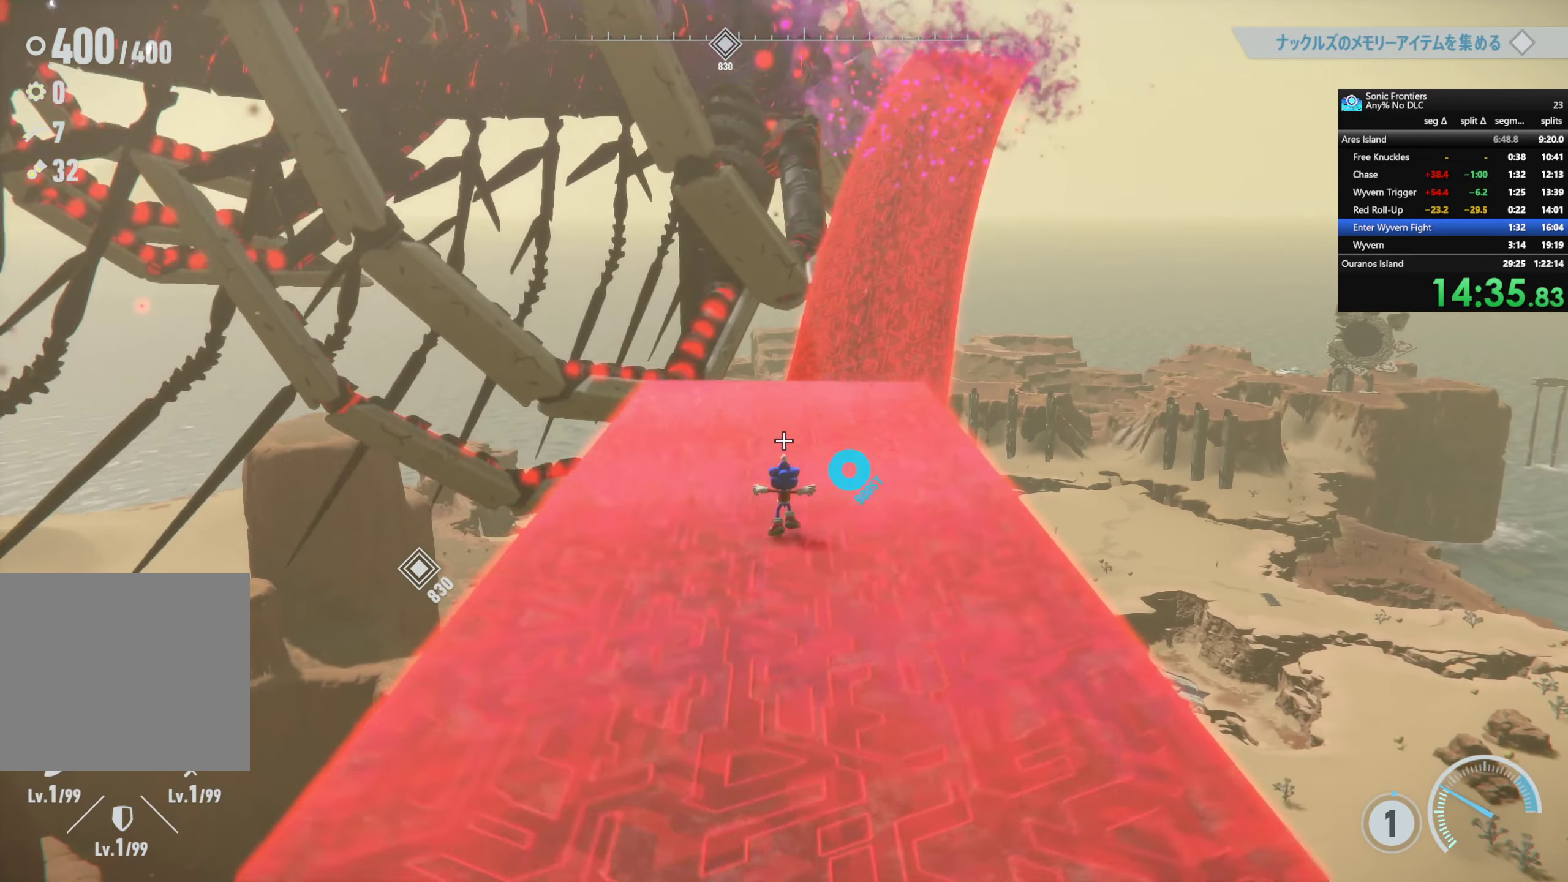
{"buttons": ["R2"], "left_stick": "up", "right_stick": "center", "events": [[16, "R2", "down"], [316, "R2", "up"], [416, "R2", "down"]]}
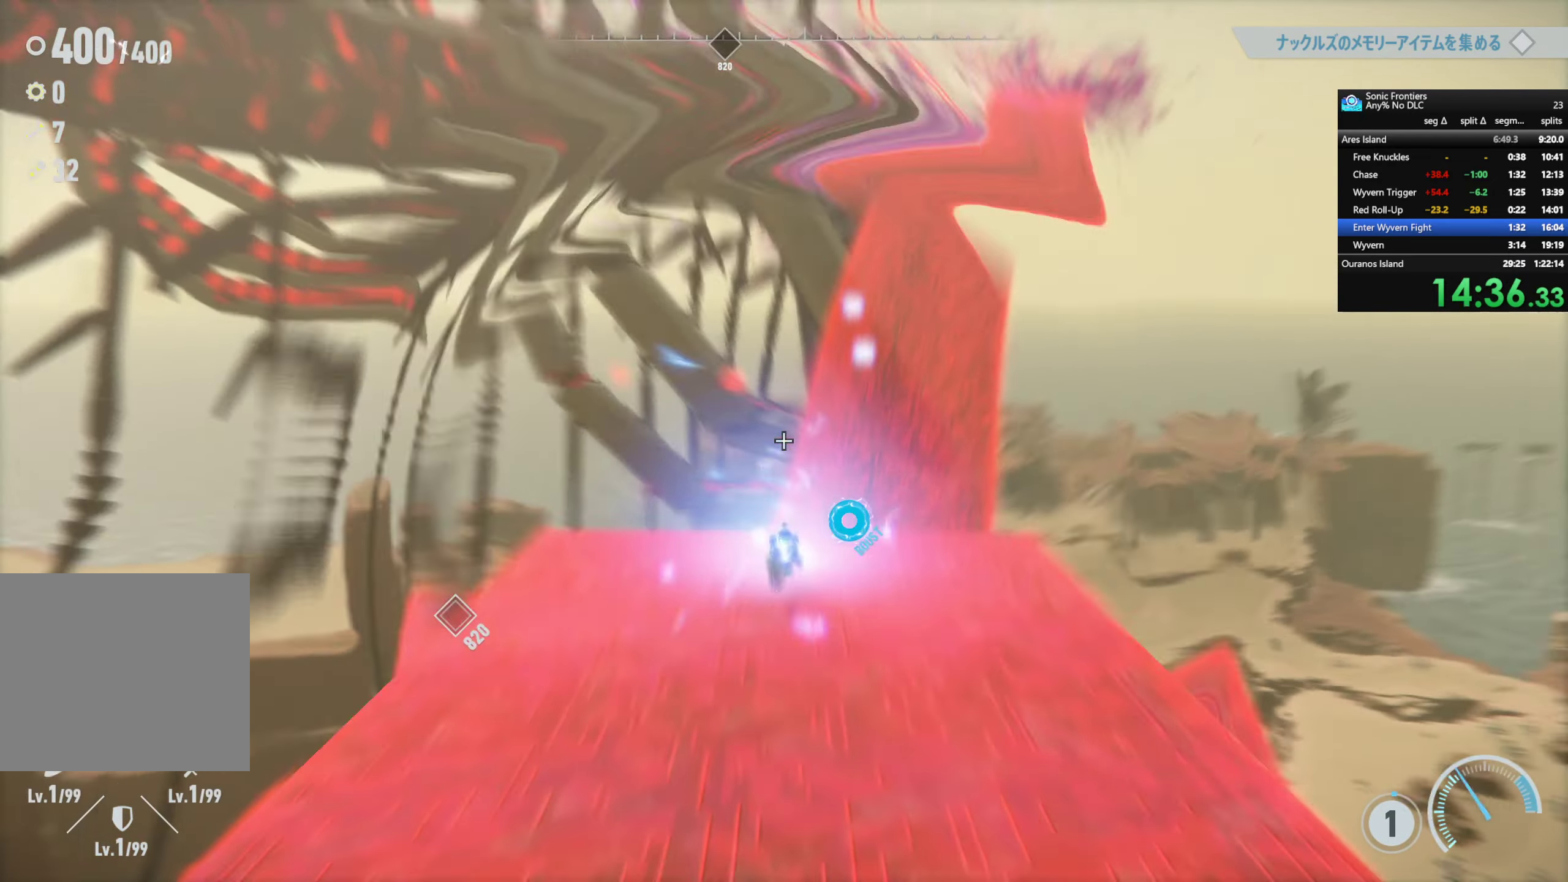
{"buttons": ["R2"], "left_stick": "up", "right_stick": "center", "events": []}
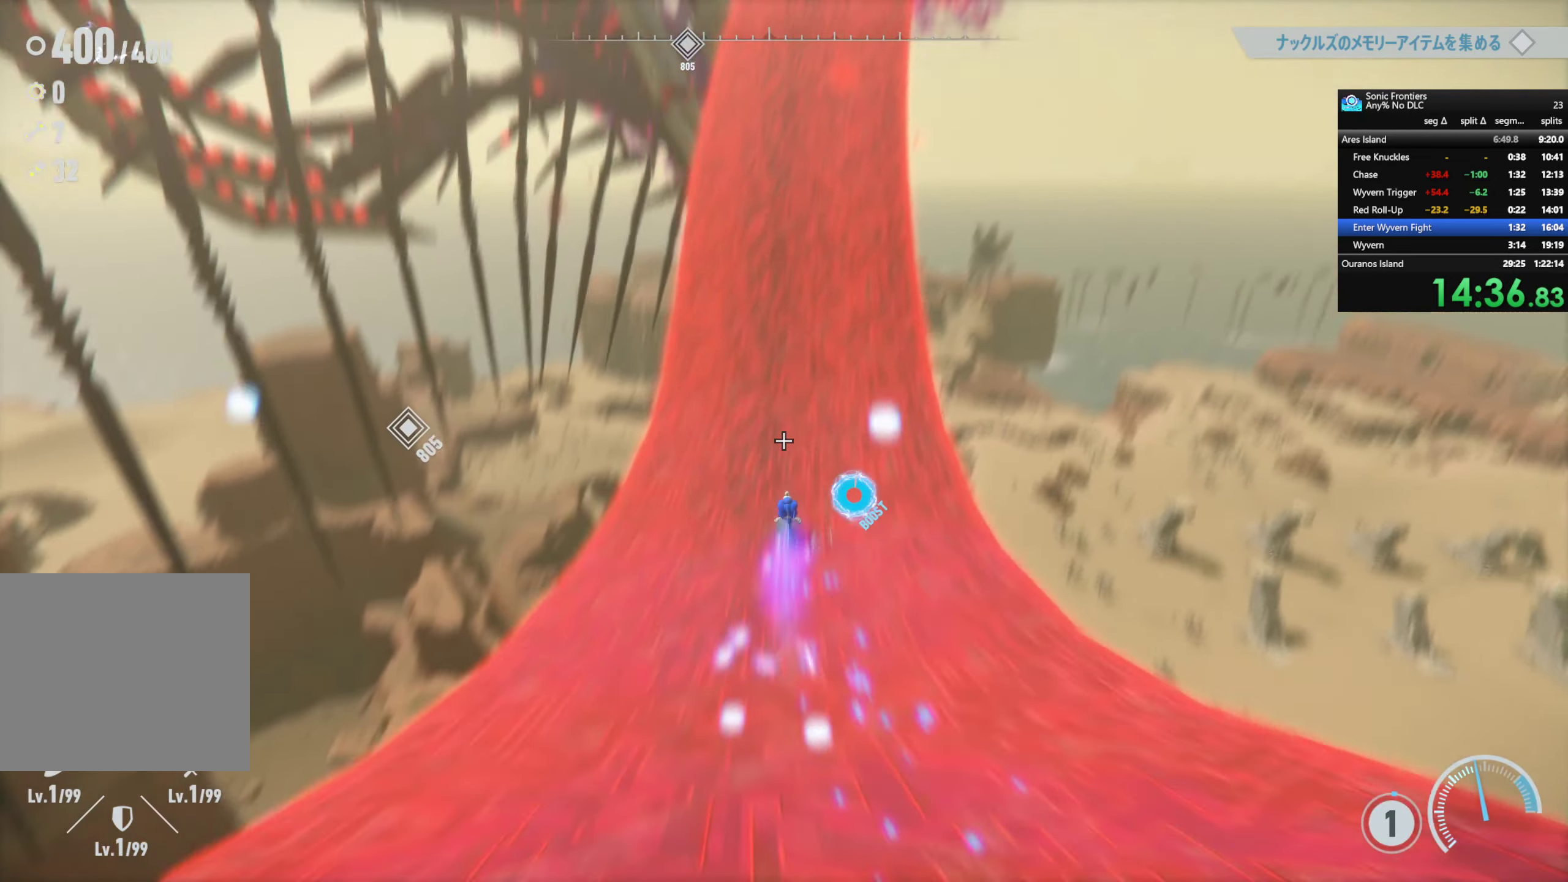
{"buttons": ["R2"], "left_stick": "center", "right_stick": "center", "events": [[66, "left_stick", "center"]]}
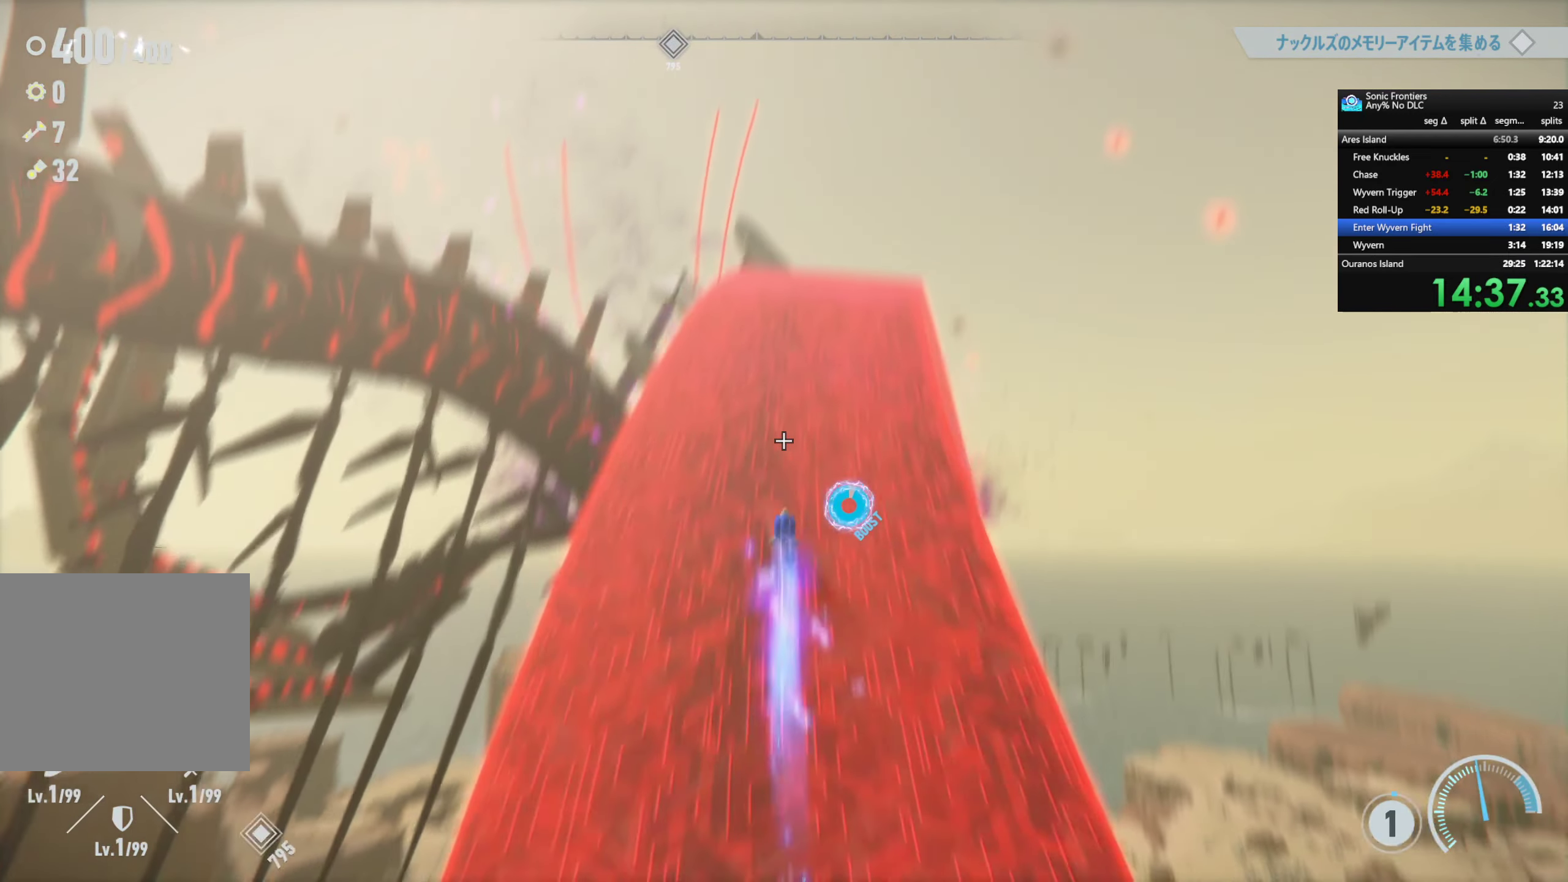
{"buttons": ["R2"], "left_stick": "center", "right_stick": "center", "events": []}
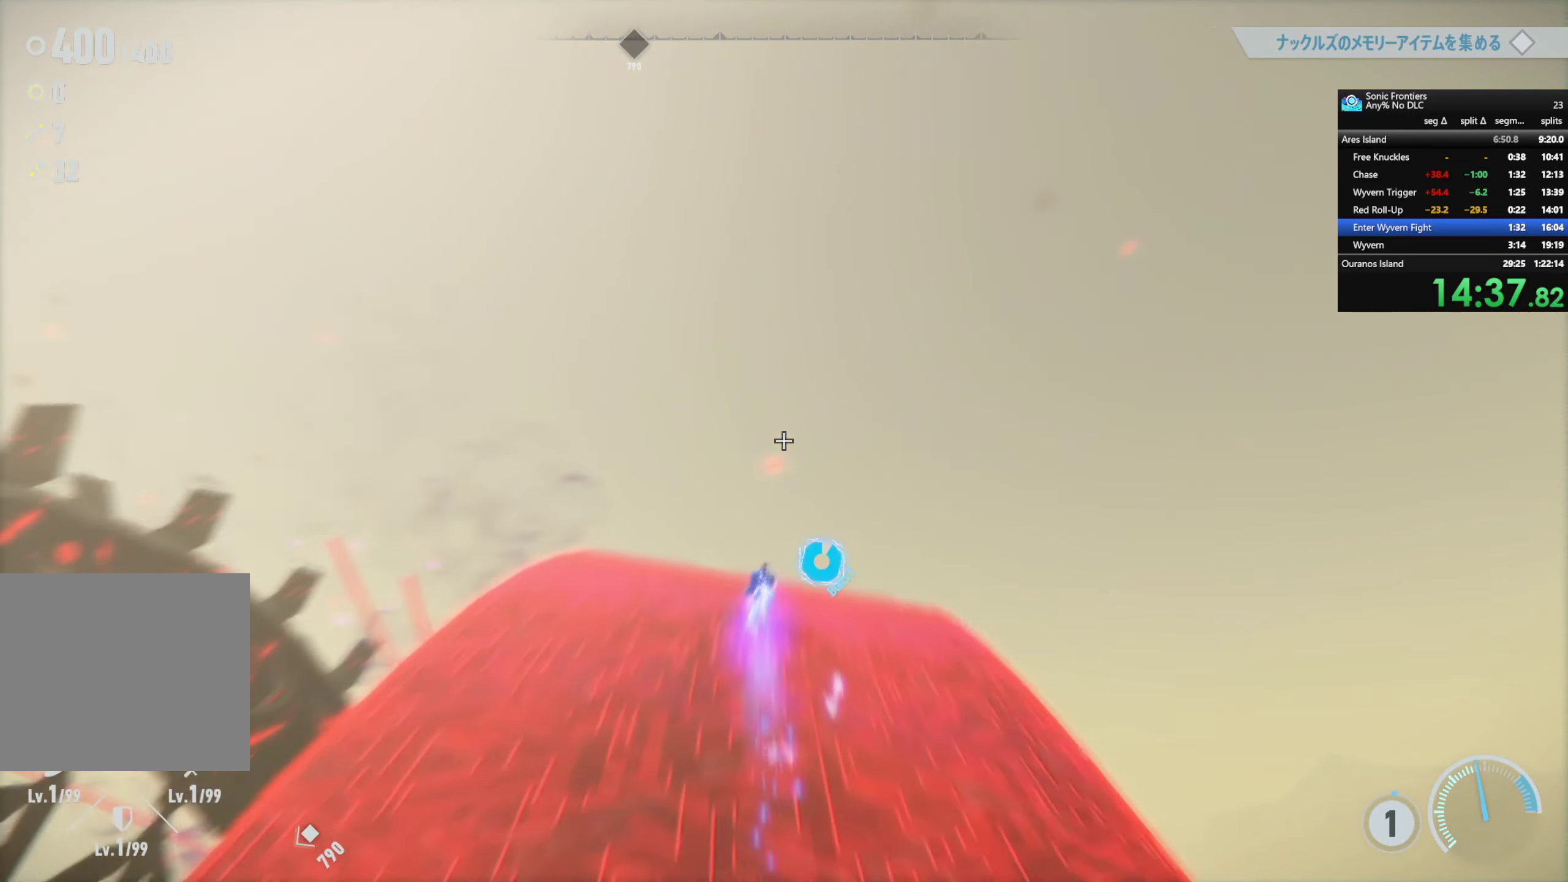
{"buttons": ["R2"], "left_stick": "center", "right_stick": "center", "events": []}
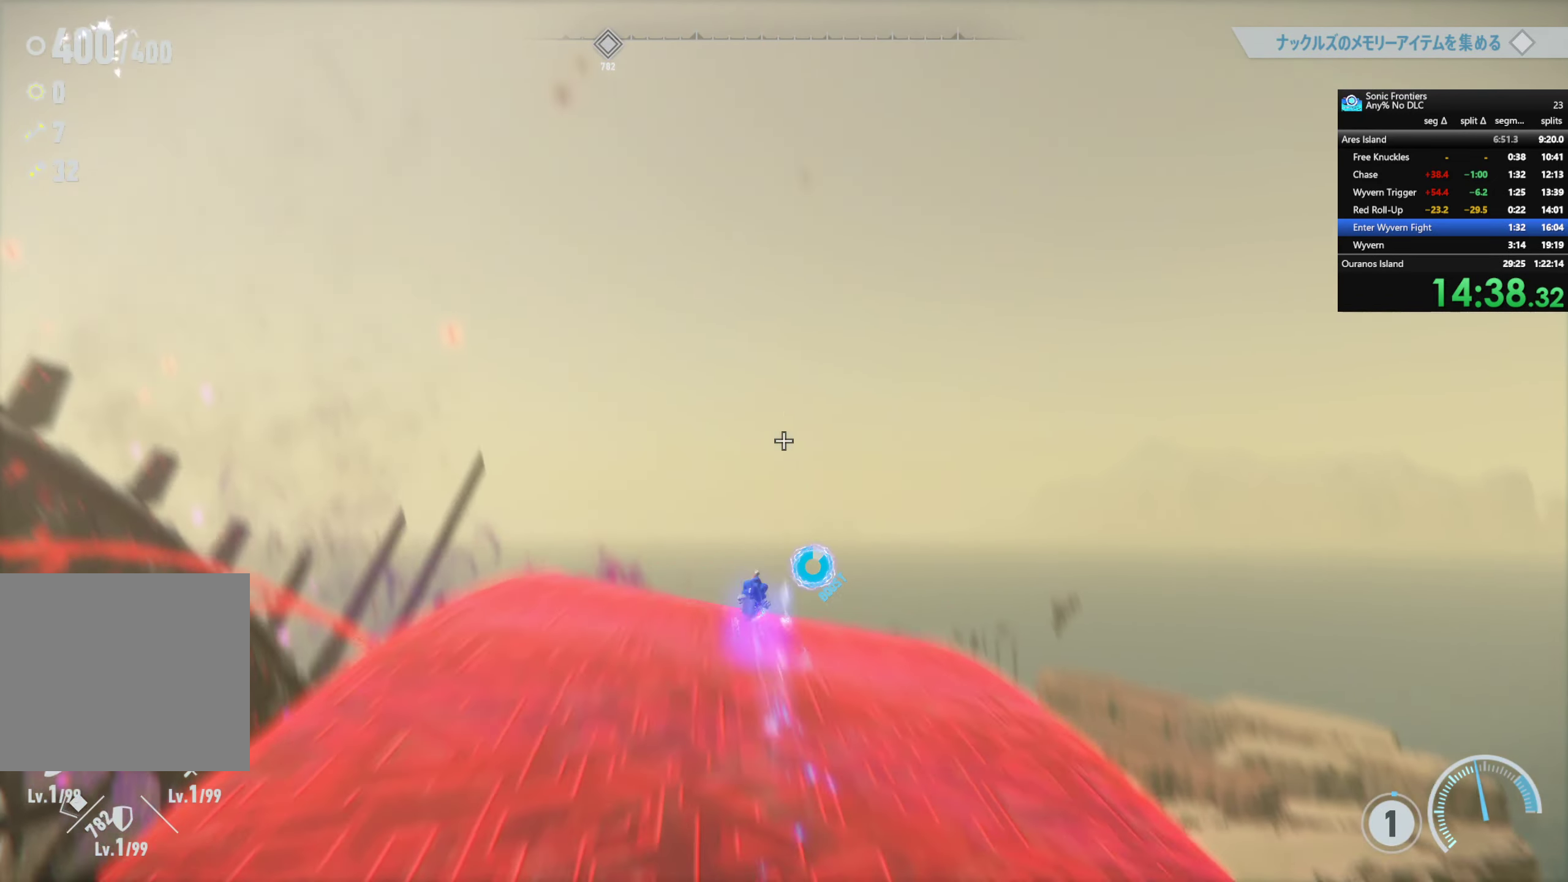
{"buttons": ["R2"], "left_stick": "center", "right_stick": "center", "events": []}
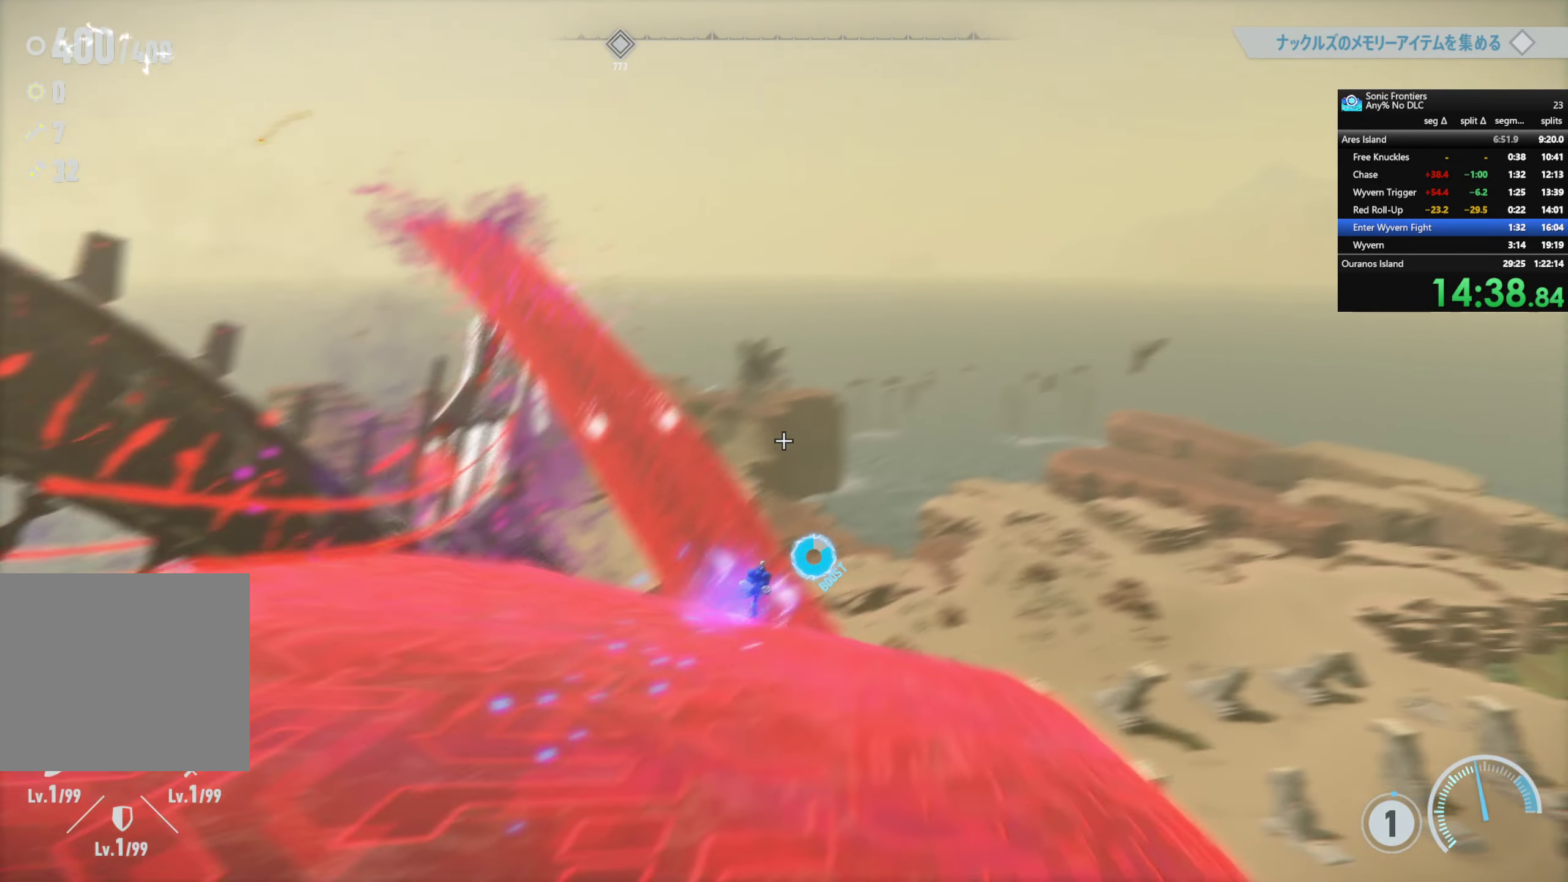
{"buttons": ["R2"], "left_stick": "center", "right_stick": "center", "events": []}
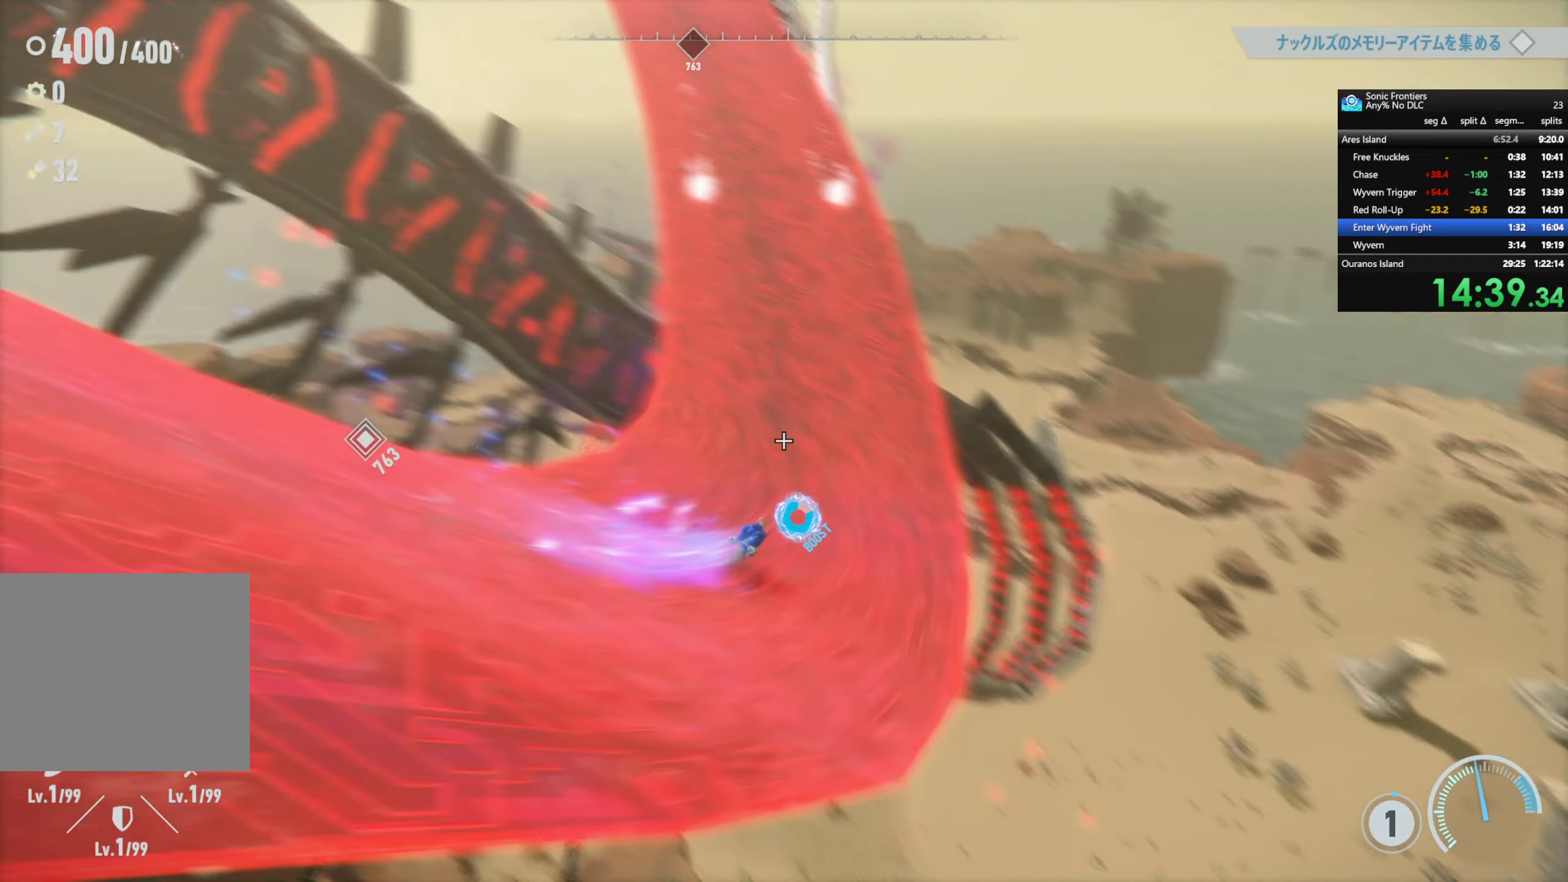
{"buttons": ["R2"], "left_stick": "center", "right_stick": "center", "events": []}
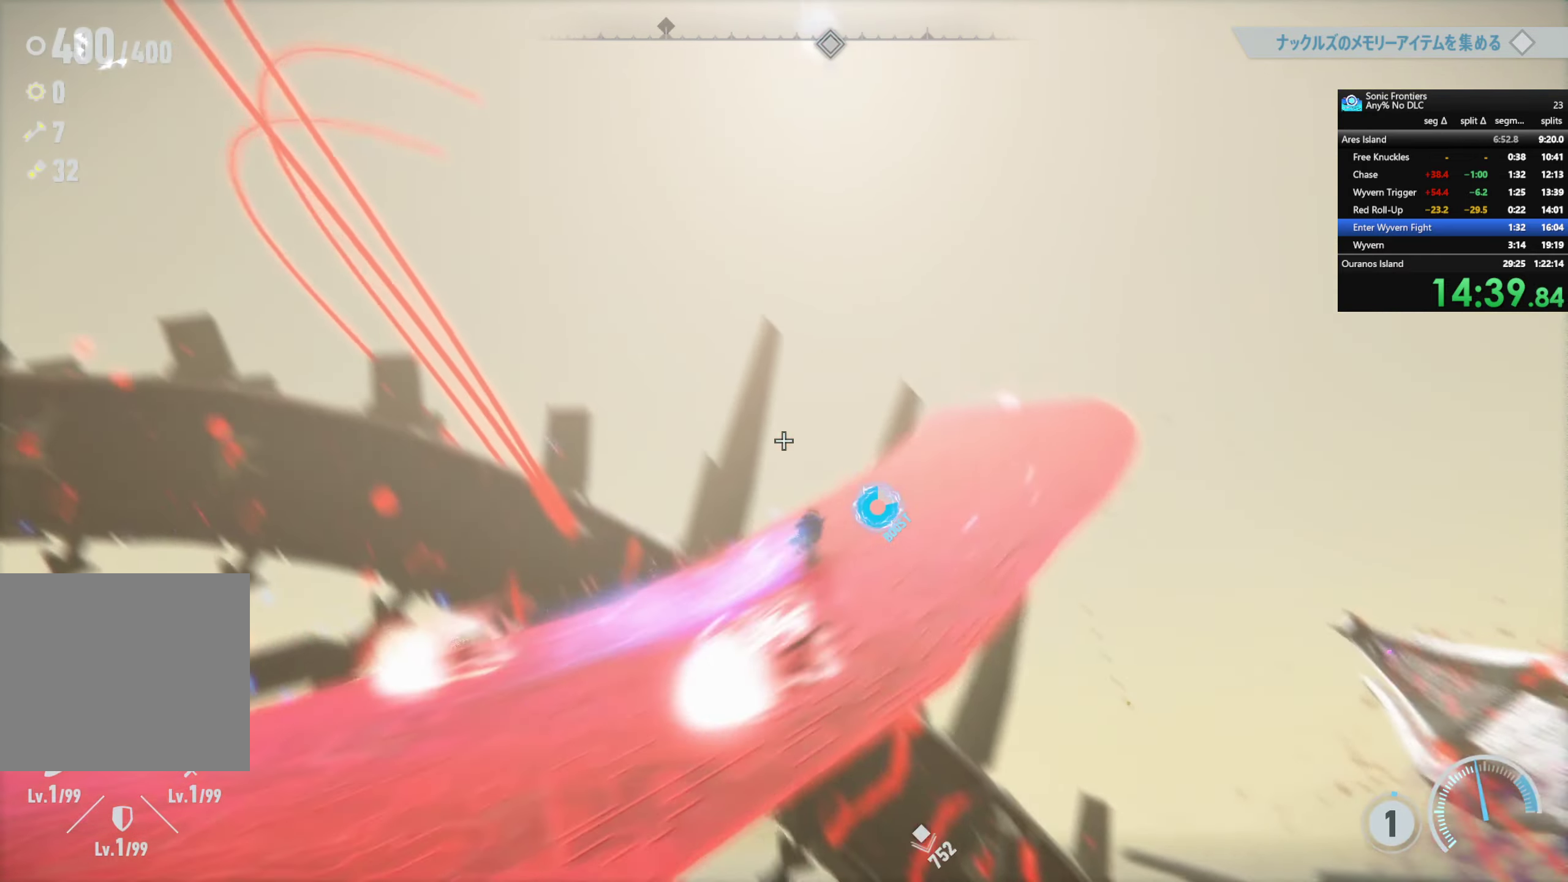
{"buttons": ["R2"], "left_stick": "center", "right_stick": "center", "events": [[83, "left_stick", "left"], [233, "left_stick", "center"]]}
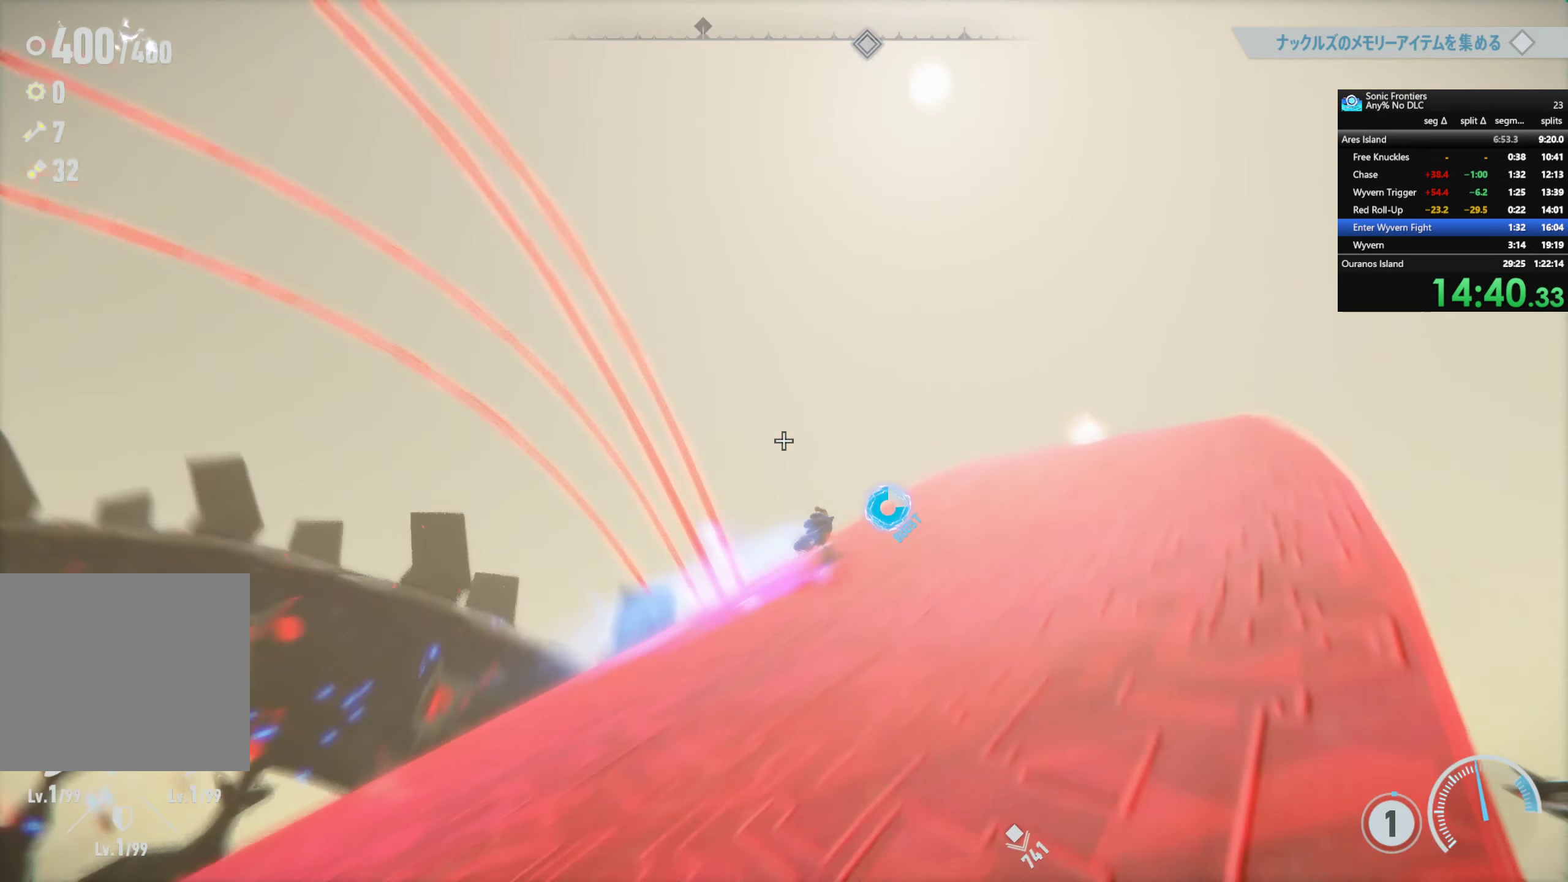
{"buttons": ["R2"], "left_stick": "right", "right_stick": "center", "events": [[450, "left_stick", "right"]]}
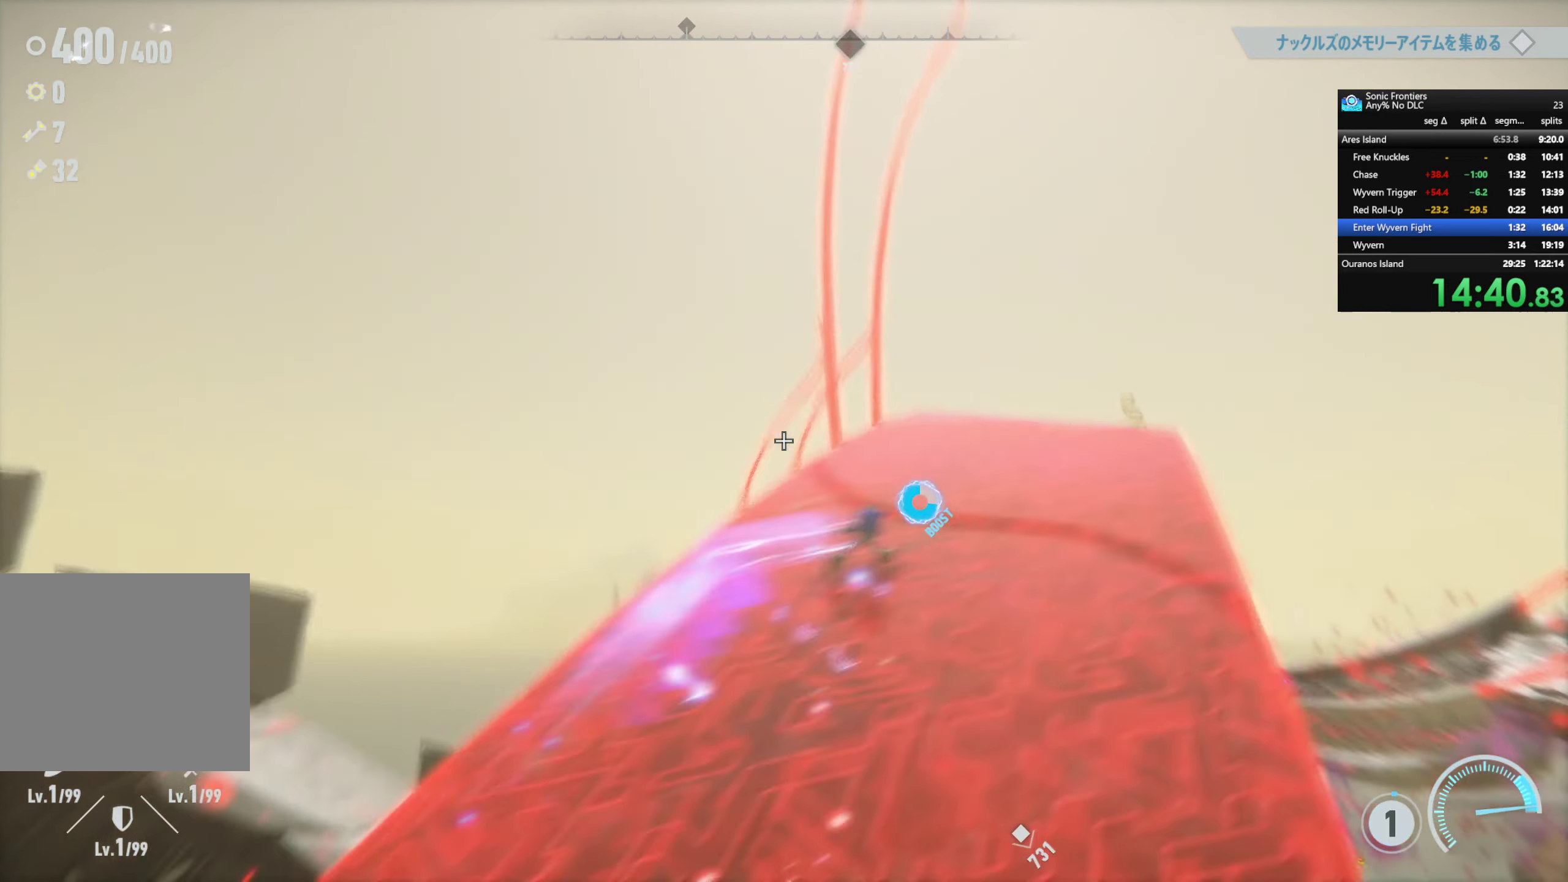
{"buttons": ["R2"], "left_stick": "center", "right_stick": "center", "events": [[233, "left_stick", "center"]]}
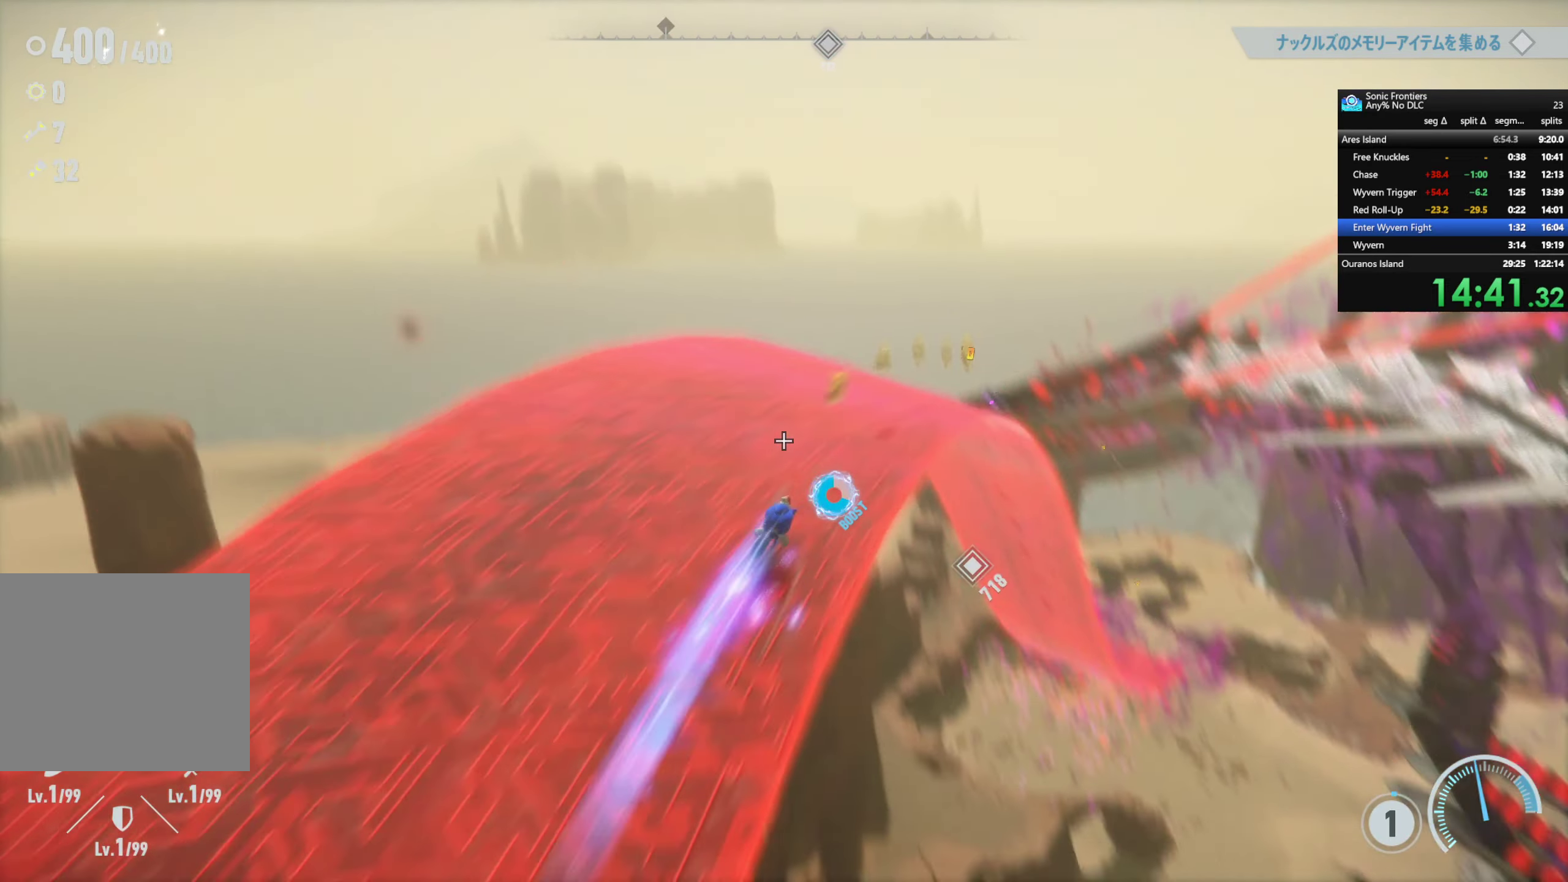
{"buttons": ["R2"], "left_stick": "left", "right_stick": "center", "events": [[450, "left_stick", "left"]]}
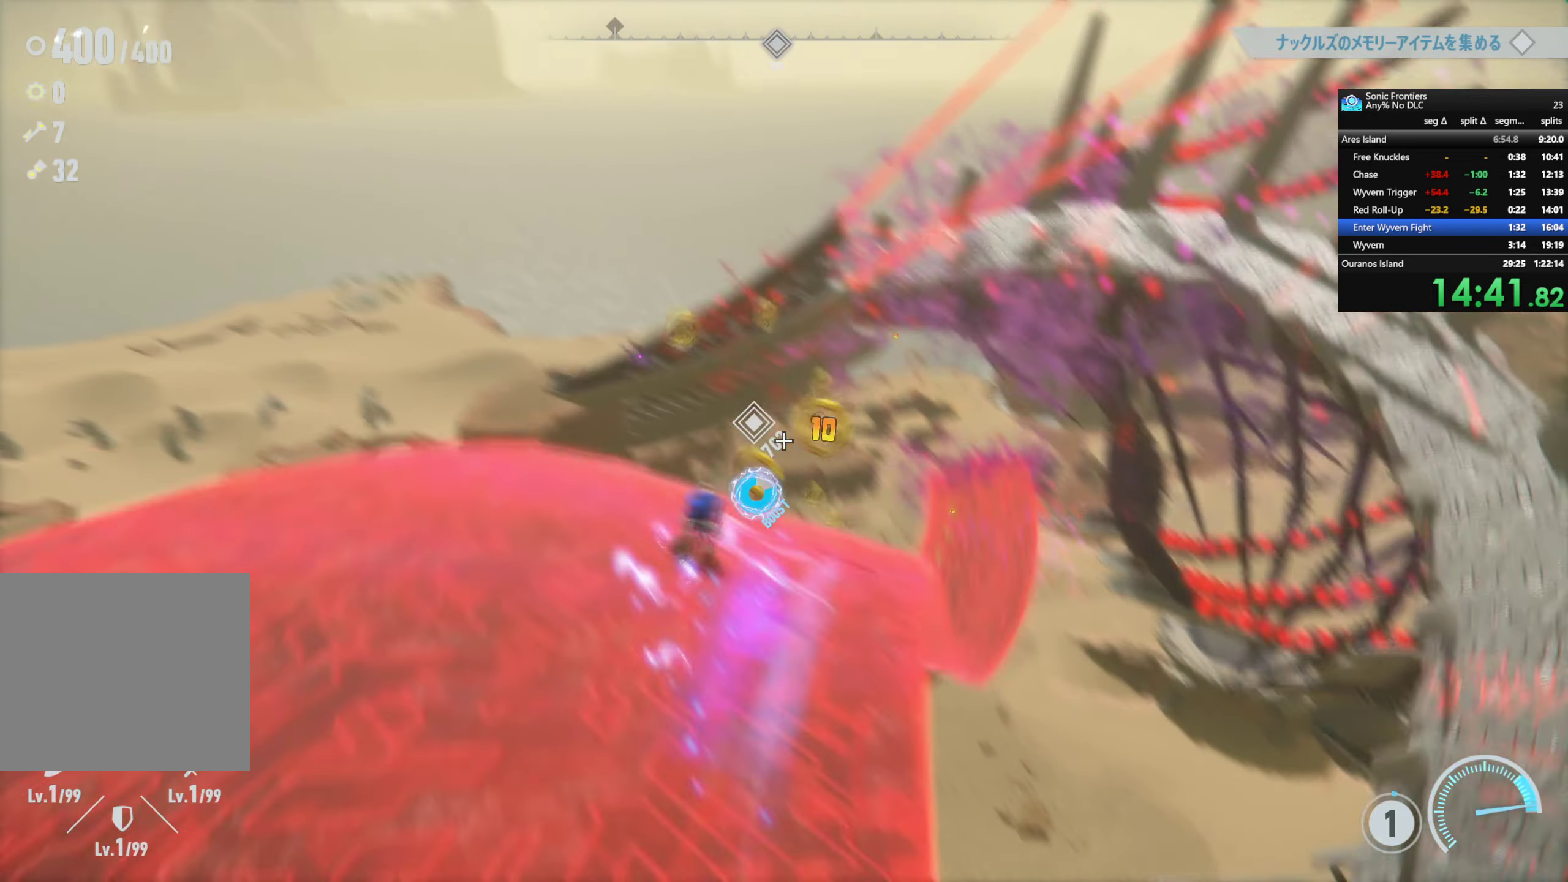
{"buttons": ["R2"], "left_stick": "center", "right_stick": "center", "events": [[50, "left_stick", "center"]]}
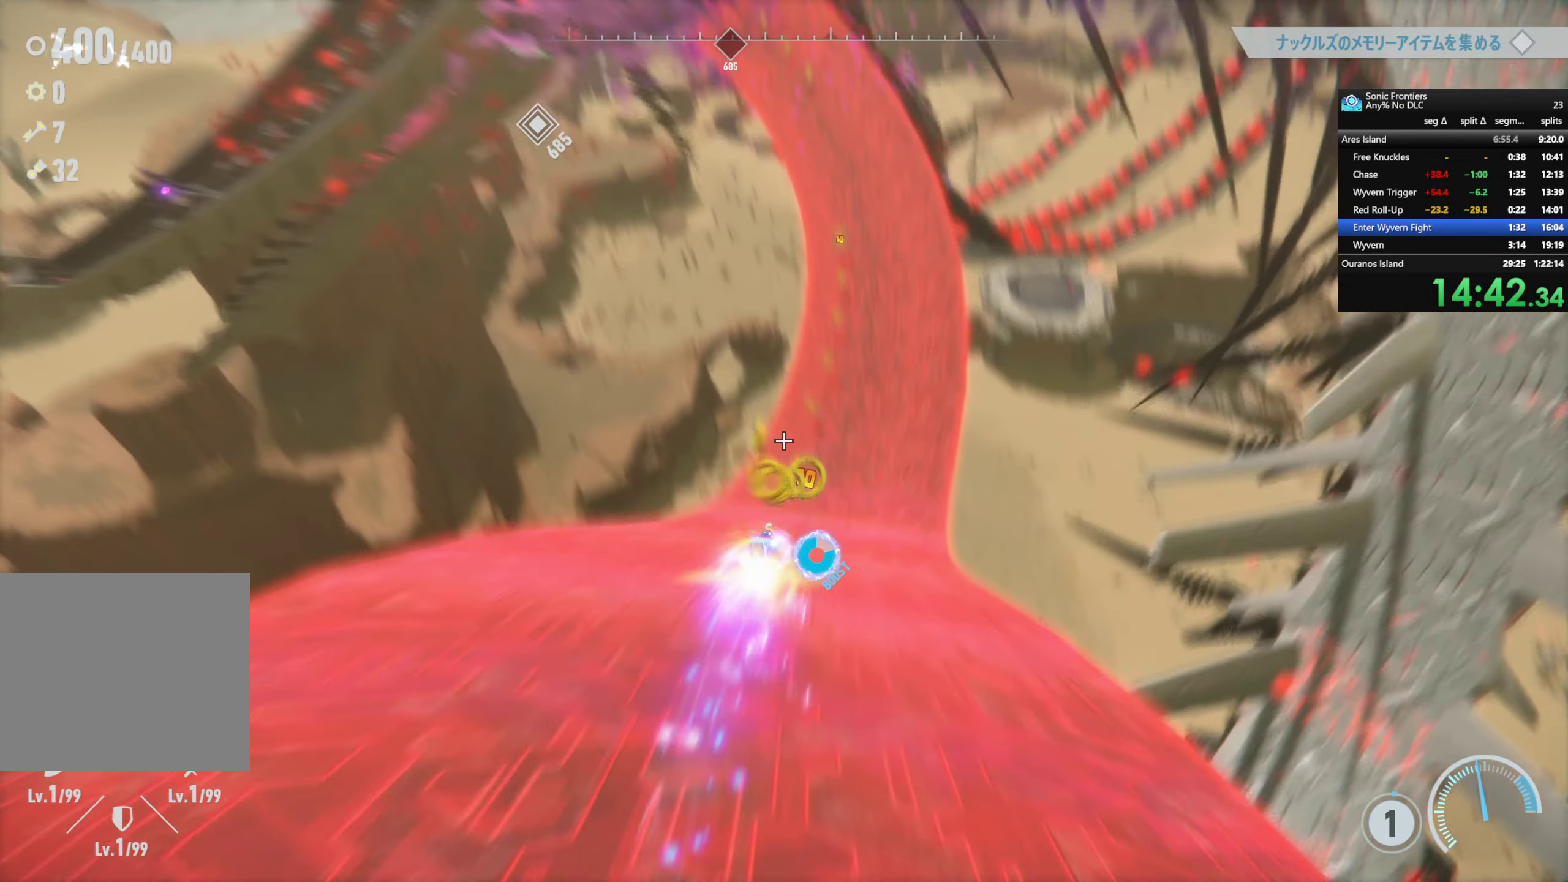
{"buttons": ["R2"], "left_stick": "center", "right_stick": "center", "events": [[333, "left_stick", "left"], [483, "left_stick", "center"]]}
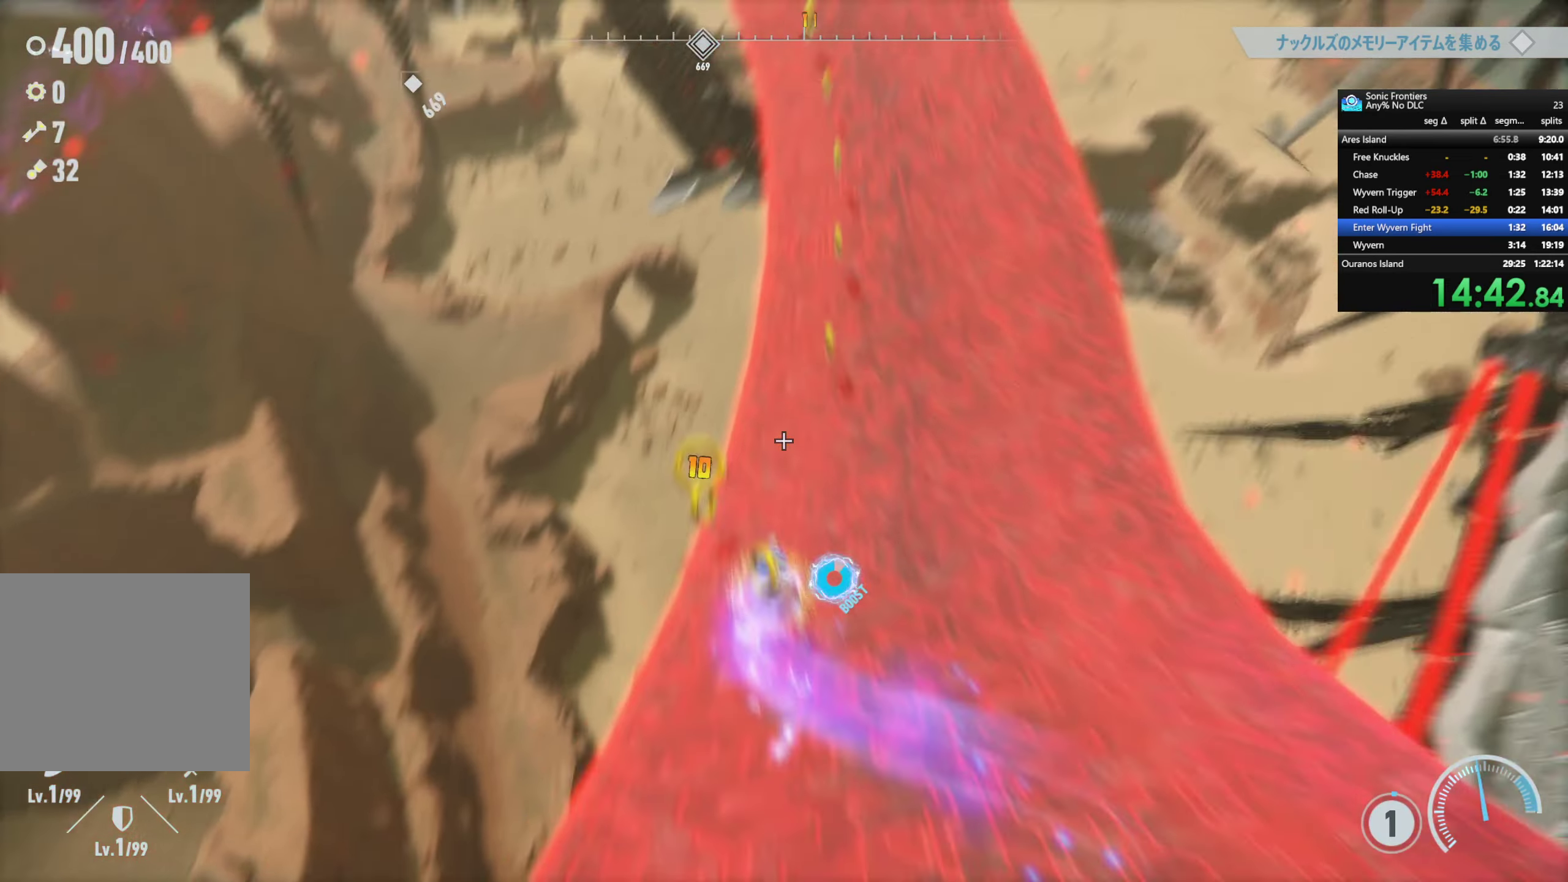
{"buttons": ["R2"], "left_stick": "center", "right_stick": "center", "events": []}
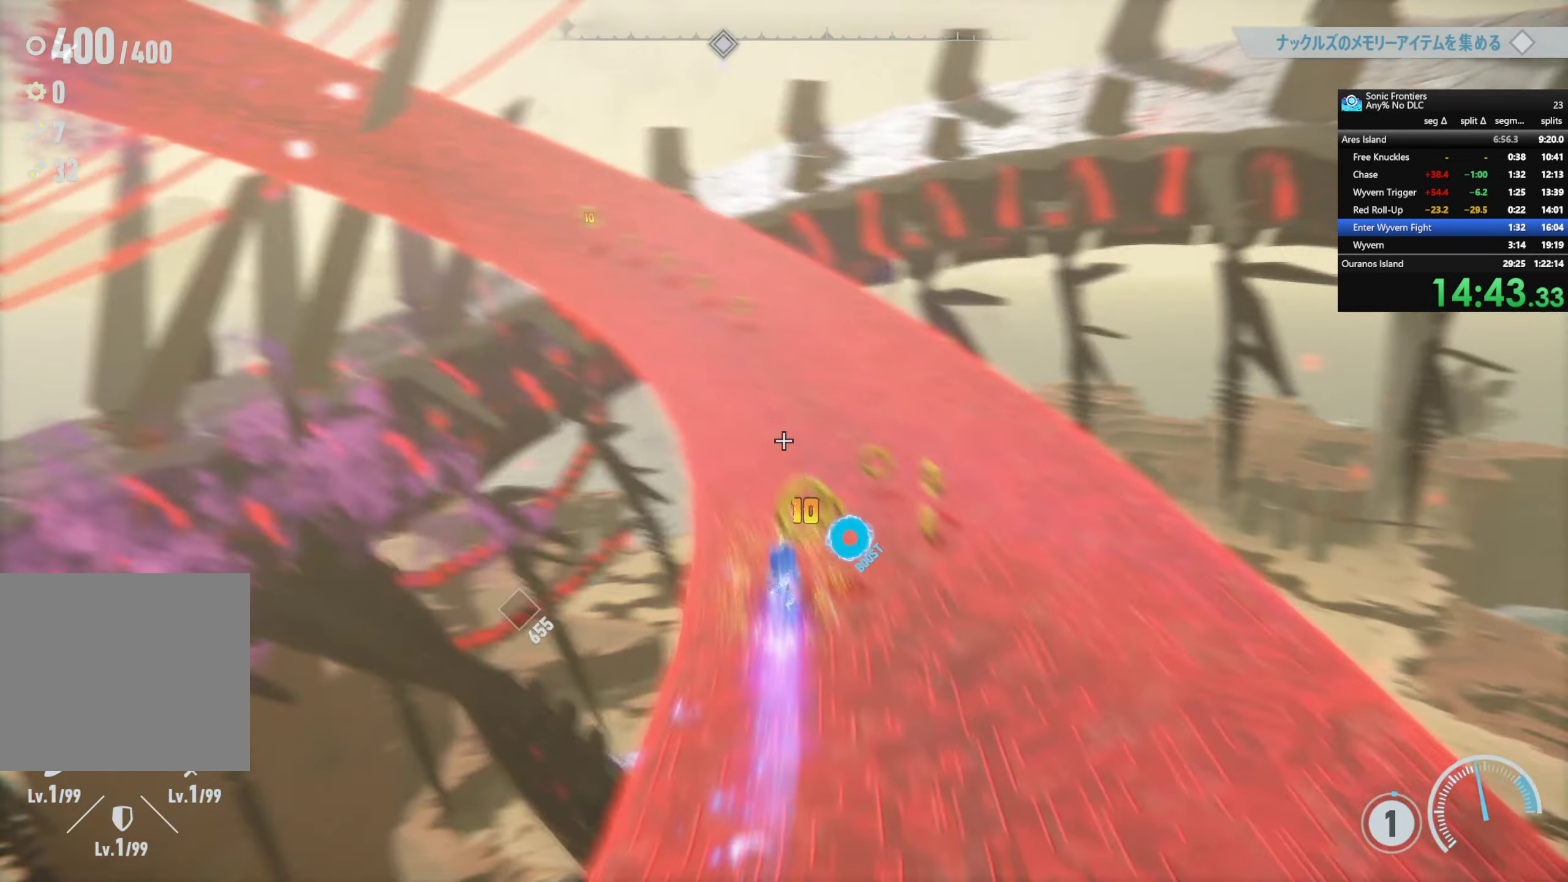
{"buttons": ["R2"], "left_stick": "center", "right_stick": "center", "events": [[67, "left_stick", "right"], [167, "left_stick", "center"]]}
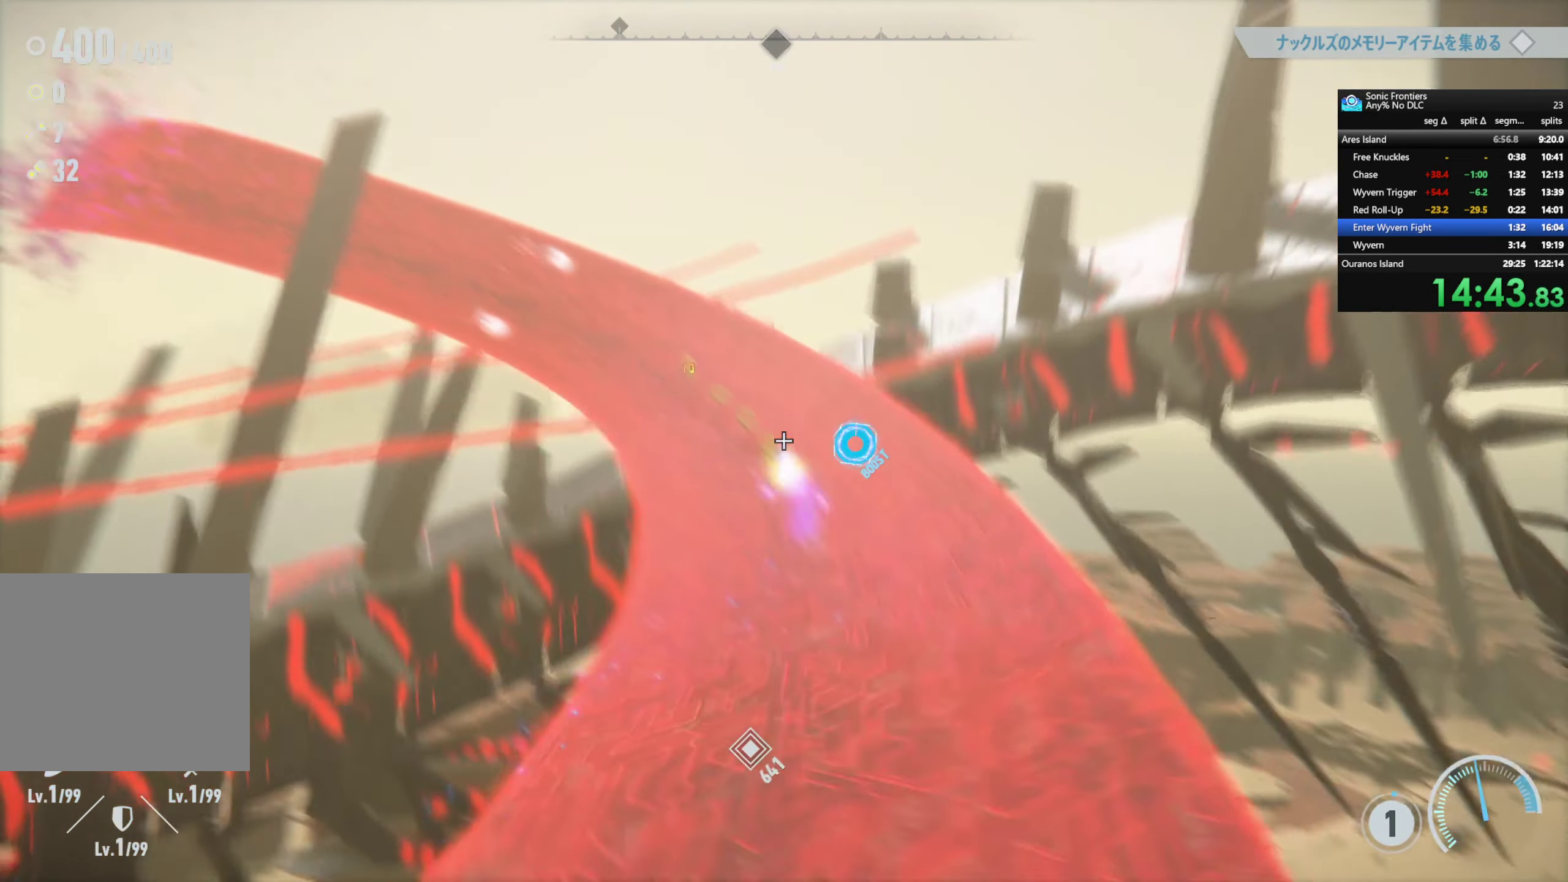
{"buttons": ["R2"], "left_stick": "center", "right_stick": "center", "events": []}
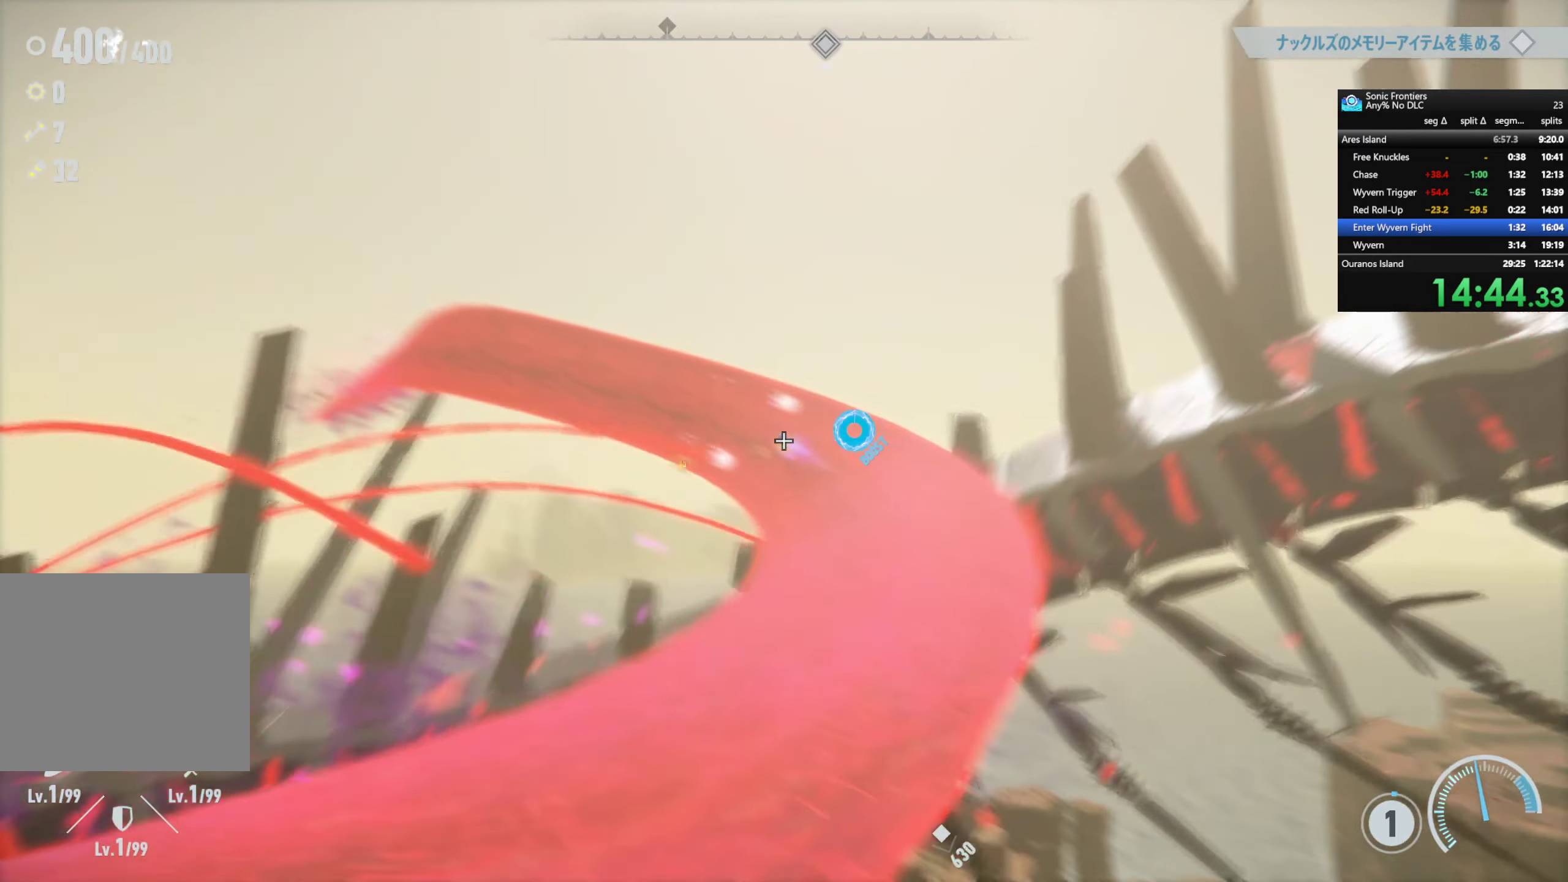
{"buttons": ["R2"], "left_stick": "center", "right_stick": "center", "events": []}